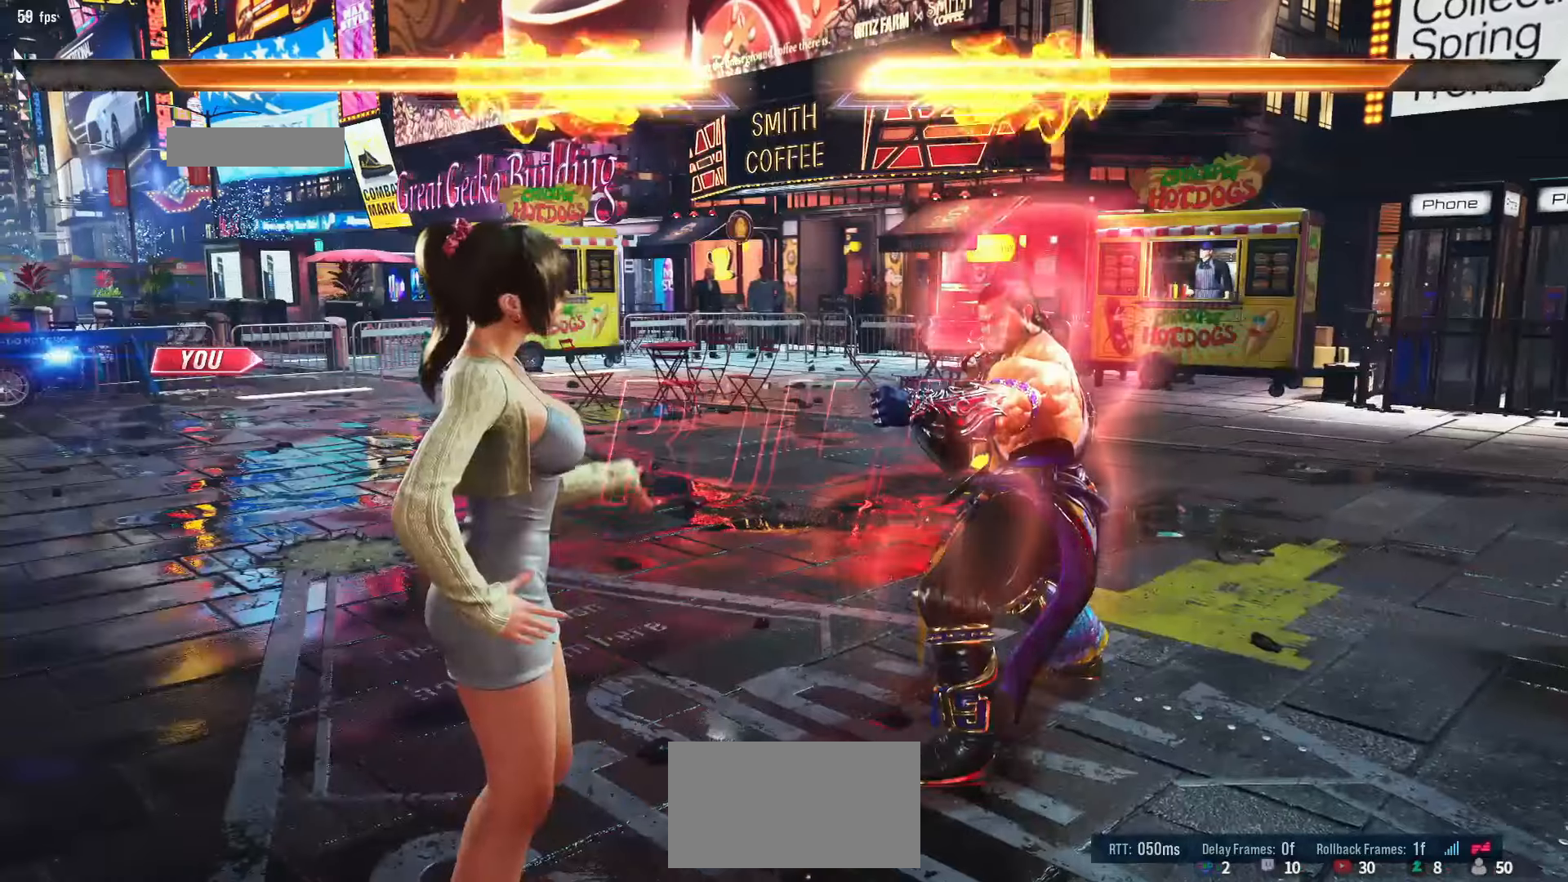
Gameplay with a controller (arcade stick); each line is a JSON object with the inputs held at the frame after it. "events" lists button and stick changes between this image and that frame as [ms after this image, input, new state], when the widget could be followed in between. Not read: L3 R3.
{"buttons": ["START"], "left_stick": "center", "events": [[50, "START", "up"], [117, "START", "down"], [217, "START", "up"], [284, "START", "down"], [384, "START", "up"], [450, "START", "down"]]}
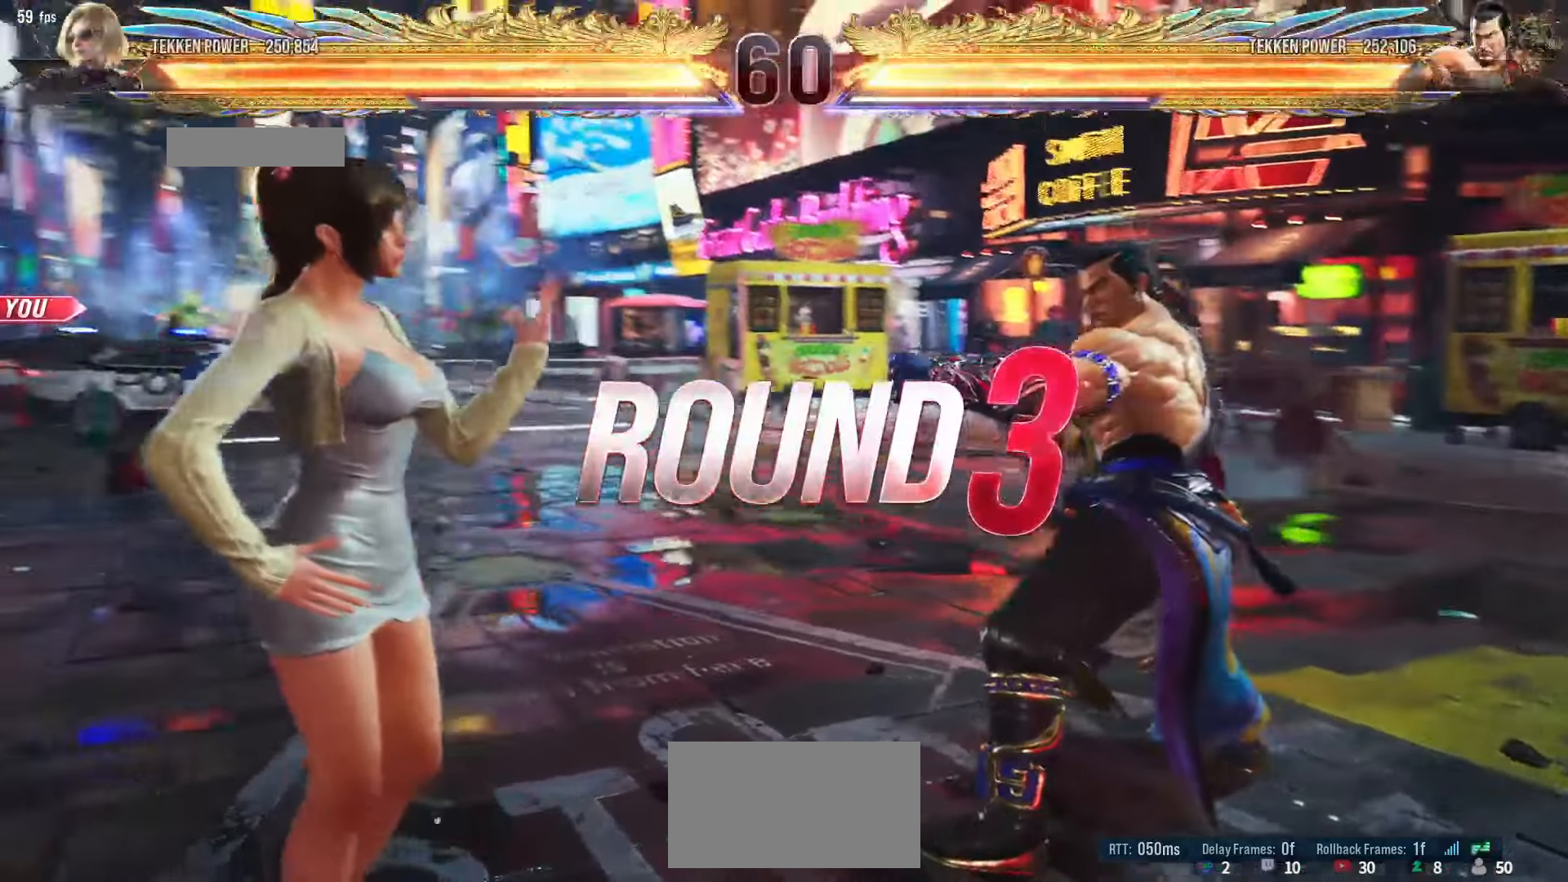
{"buttons": ["START"], "left_stick": "center", "events": [[34, "START", "up"], [117, "START", "down"], [200, "START", "up"], [284, "START", "down"], [350, "START", "up"], [450, "START", "down"]]}
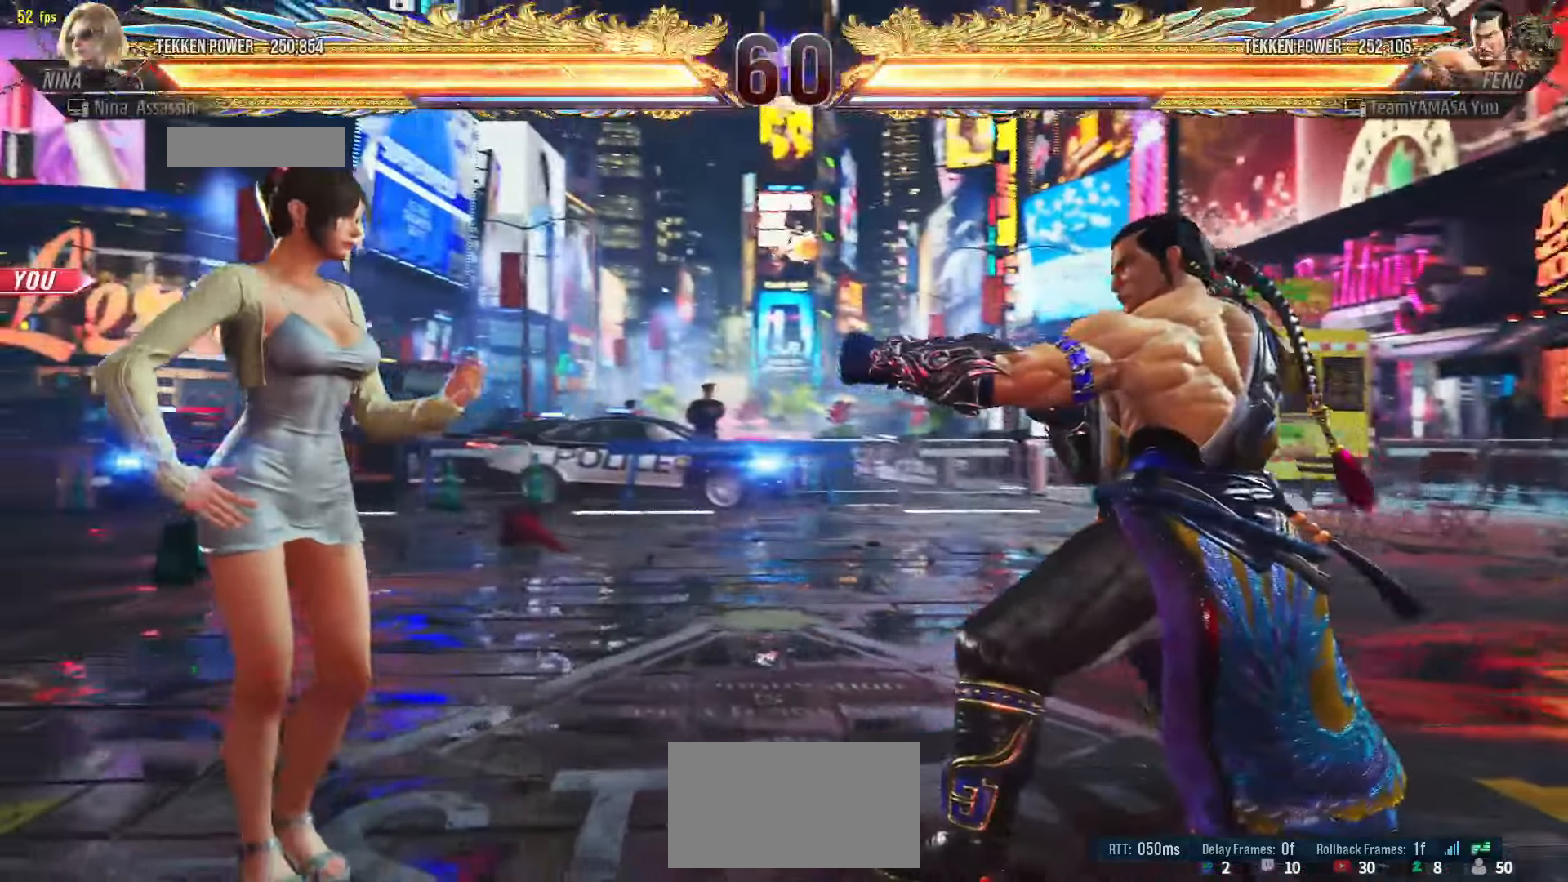
{"buttons": [], "left_stick": "center", "events": [[17, "START", "up"], [100, "START", "down"], [184, "START", "up"], [250, "START", "down"], [334, "START", "up"], [417, "START", "down"], [500, "START", "up"]]}
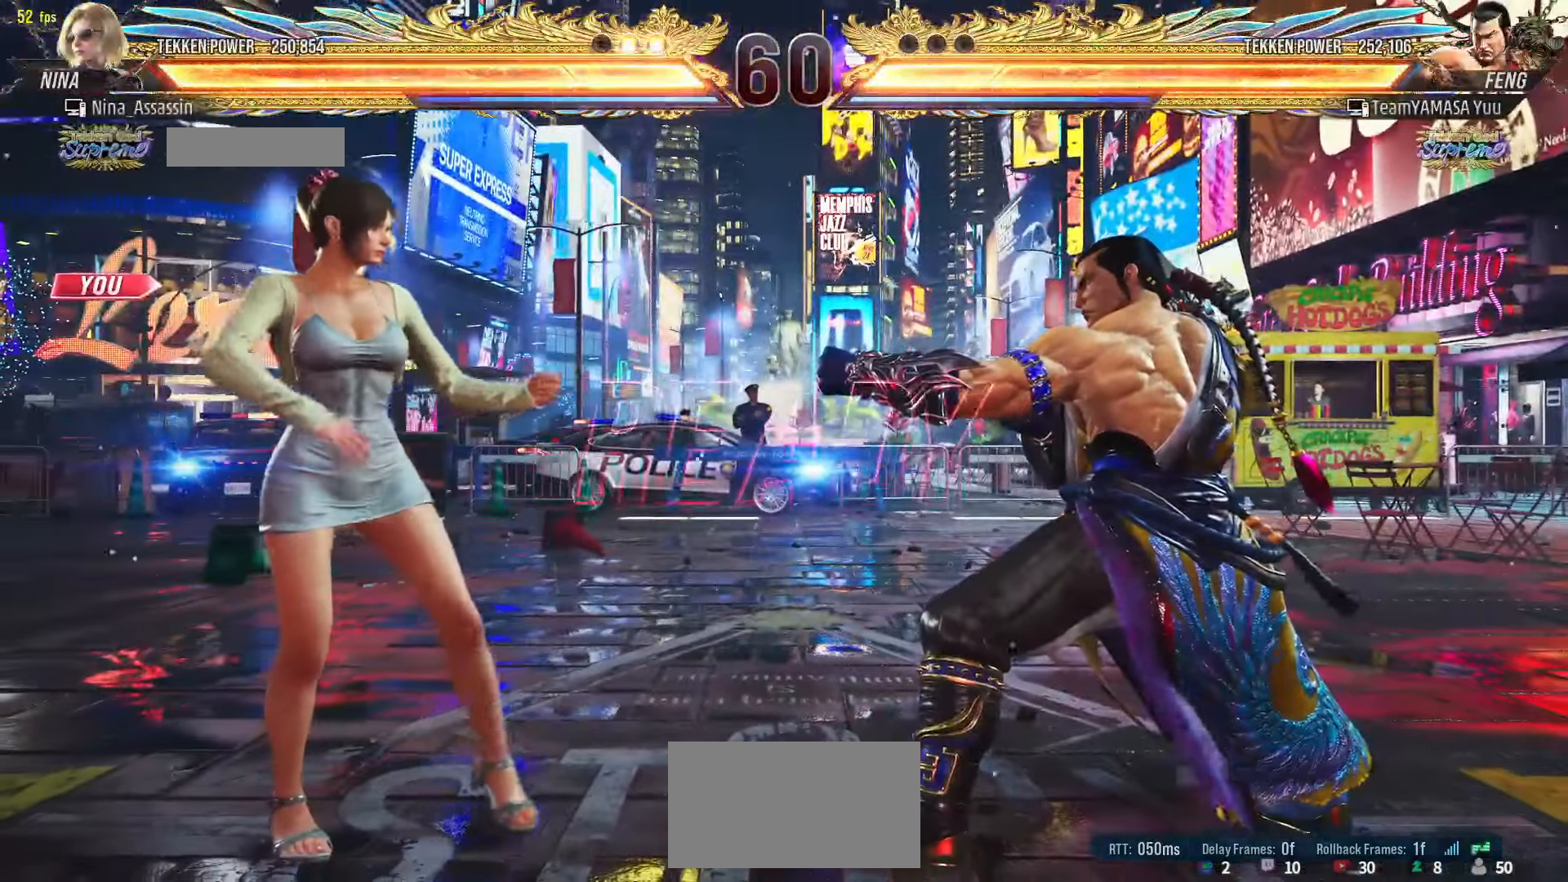
{"buttons": [], "left_stick": "center", "events": [[84, "START", "down"], [150, "START", "up"], [217, "START", "down"], [284, "START", "up"]]}
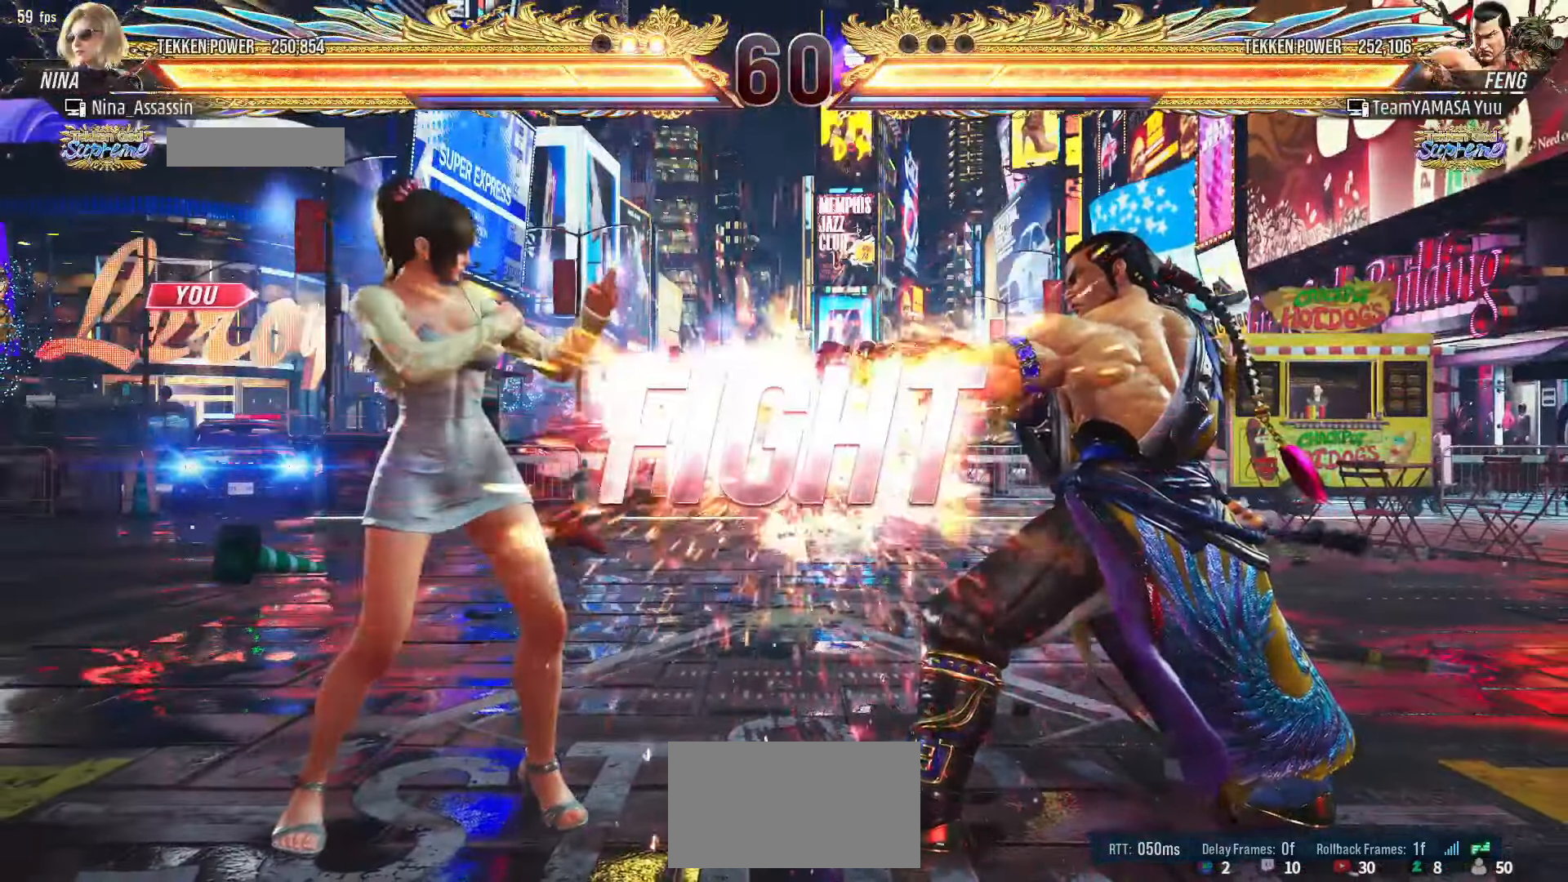
{"buttons": [], "left_stick": "up", "events": [[450, "left_stick", "up"]]}
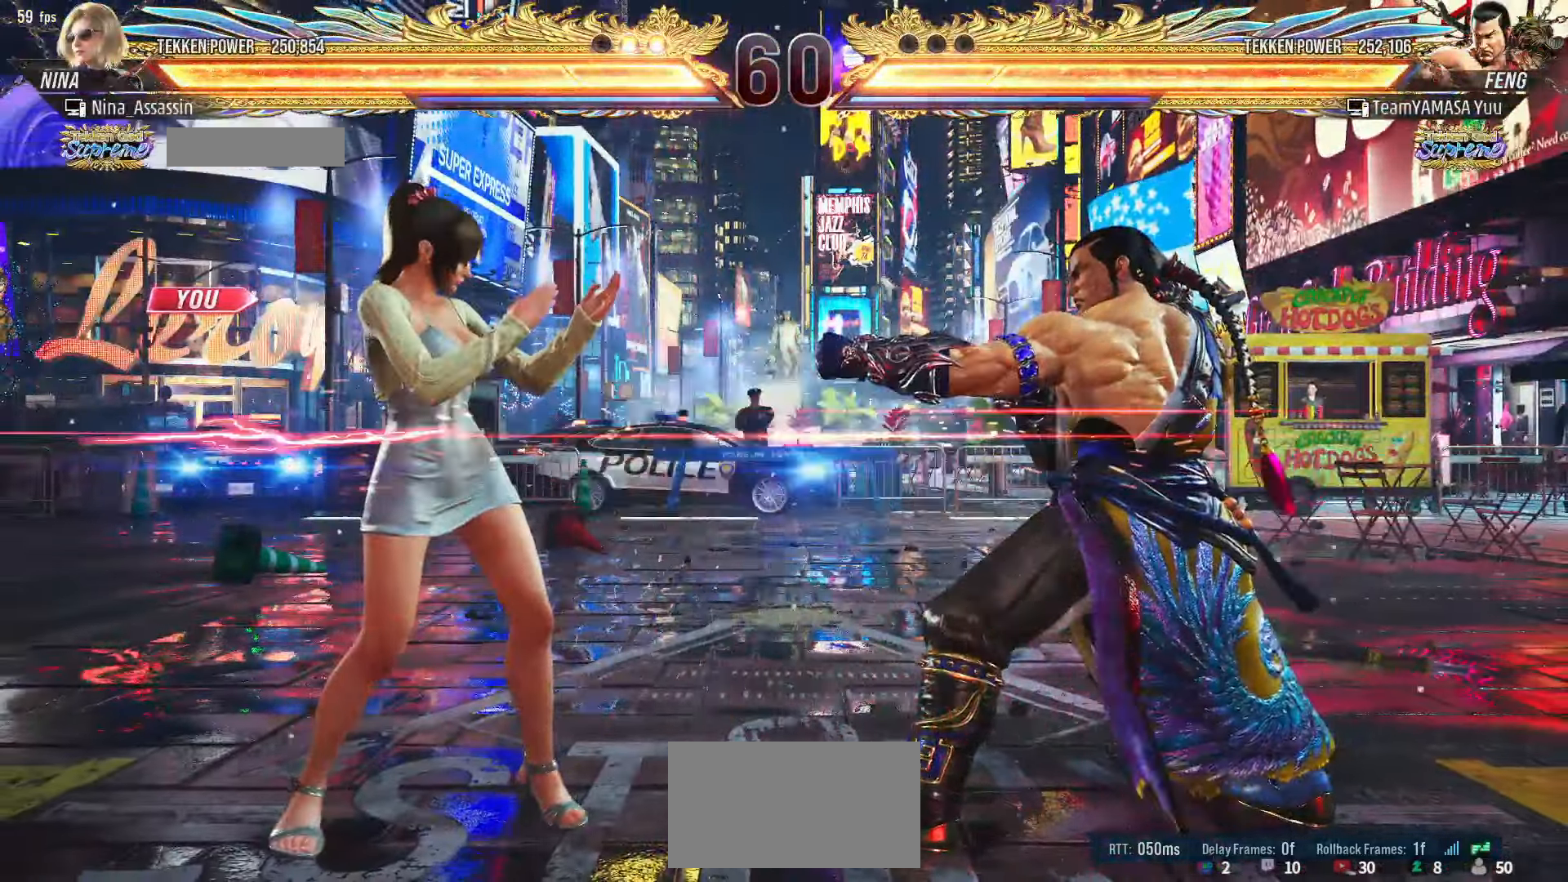
{"buttons": [], "left_stick": "down", "events": [[50, "left_stick", "center"], [200, "left_stick", "left"], [484, "left_stick", "down"]]}
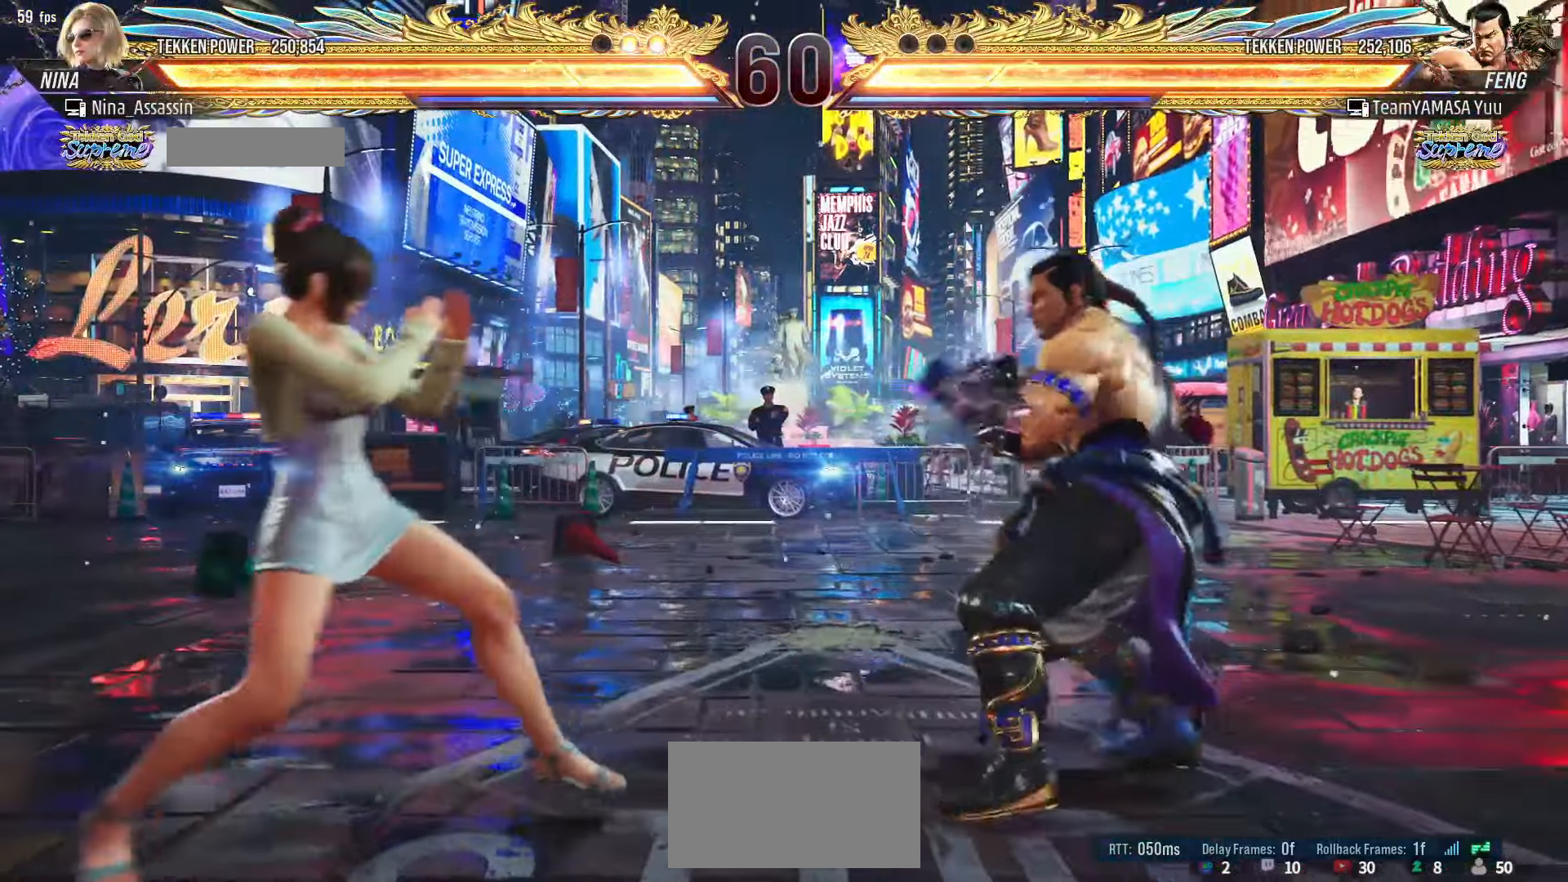
{"buttons": [], "left_stick": "up", "events": [[117, "left_stick", "center"], [267, "left_stick", "down"], [384, "left_stick", "left"], [467, "left_stick", "up"]]}
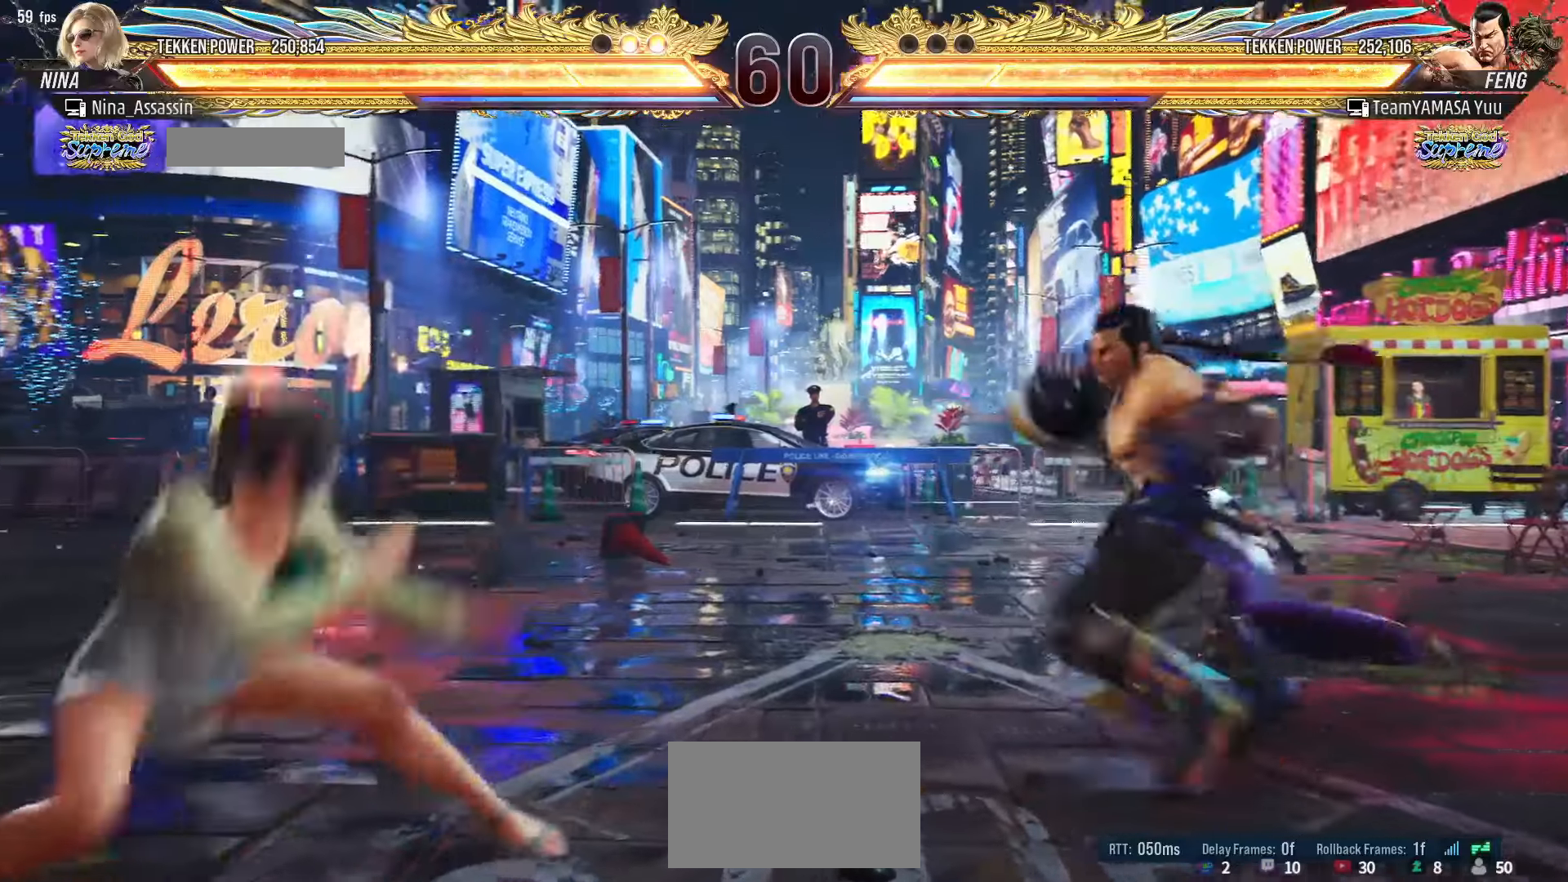
{"buttons": [], "left_stick": "center", "events": [[17, "left_stick", "center"], [100, "left_stick", "left"], [150, "left_stick", "center"], [234, "left_stick", "left"], [367, "left_stick", "center"]]}
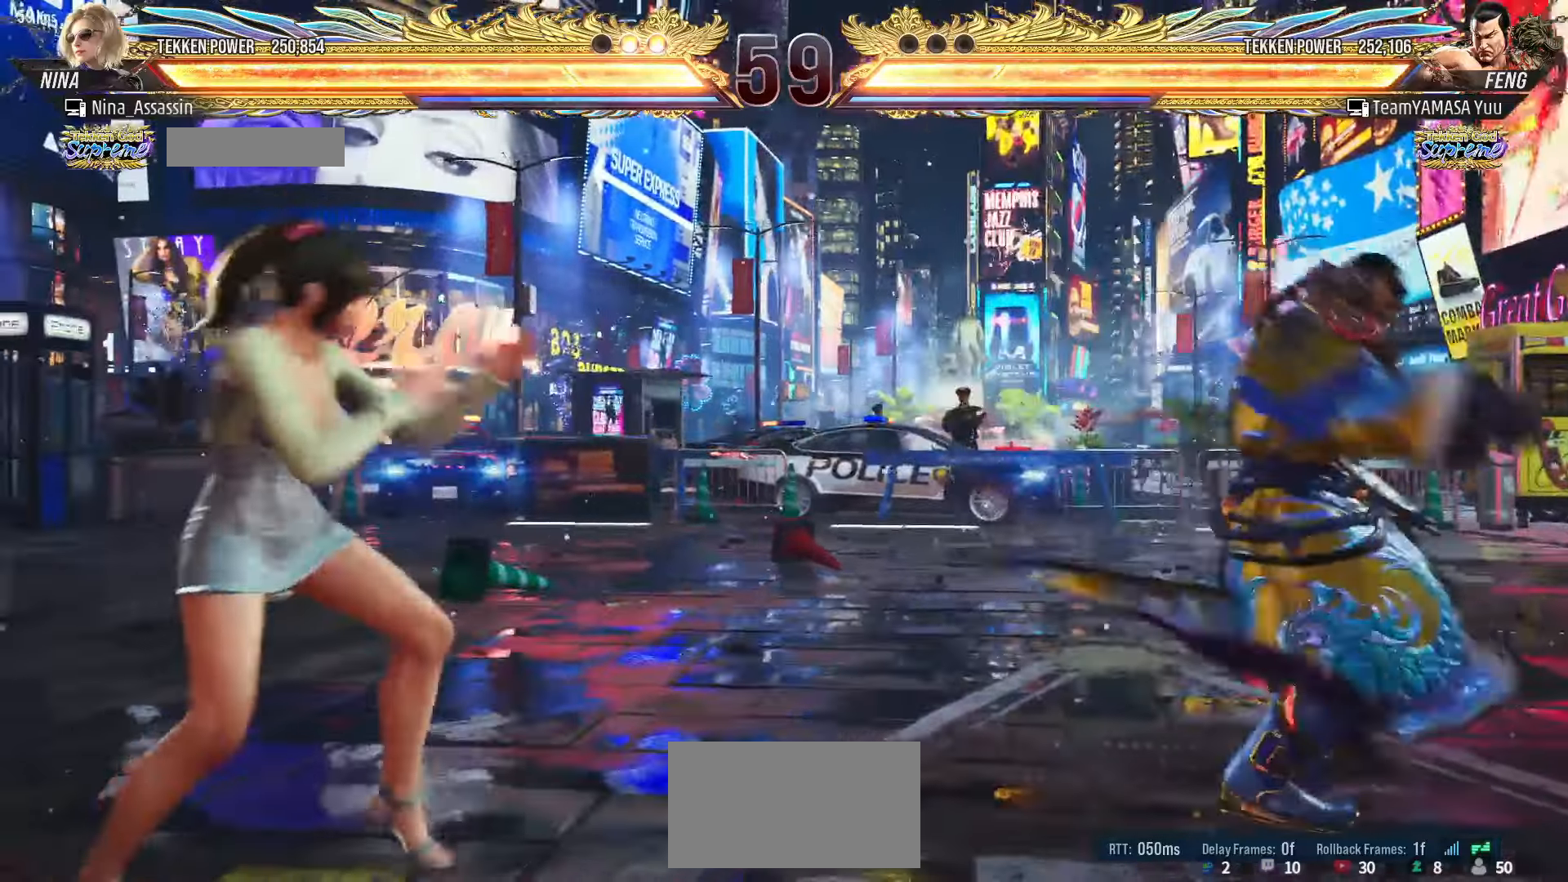
{"buttons": [], "left_stick": "left", "events": [[67, "left_stick", "right"], [117, "left_stick", "center"], [167, "left_stick", "left"], [250, "left_stick", "center"], [334, "left_stick", "left"], [417, "left_stick", "center"], [484, "left_stick", "left"]]}
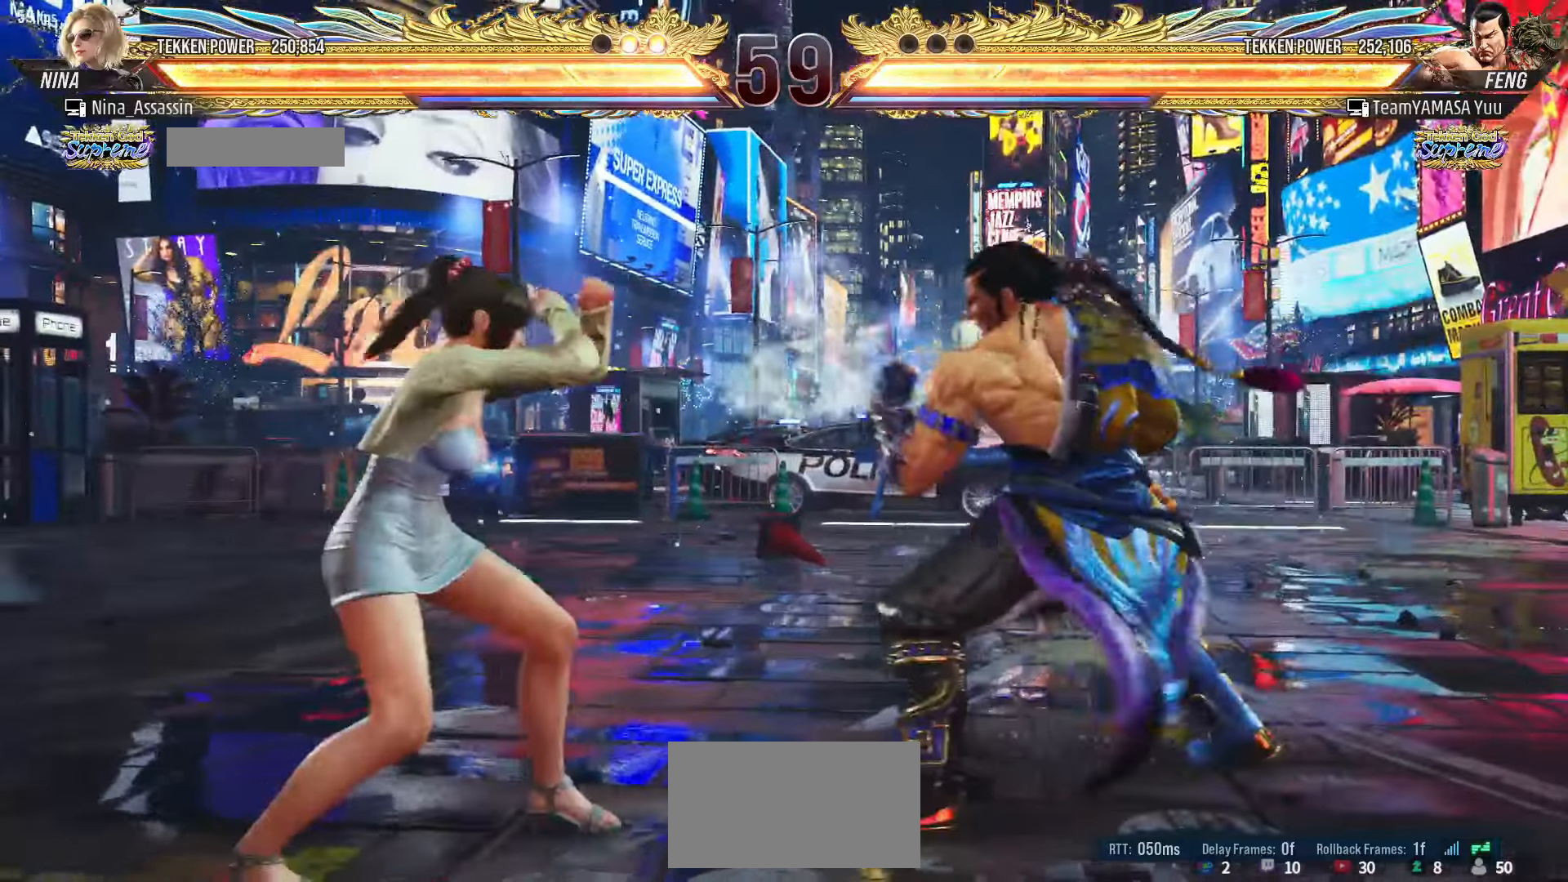
{"buttons": [], "left_stick": "down-left", "events": [[50, "left_stick", "center"], [200, "left_stick", "left"], [284, "left_stick", "center"], [350, "left_stick", "left"], [500, "left_stick", "down-left"]]}
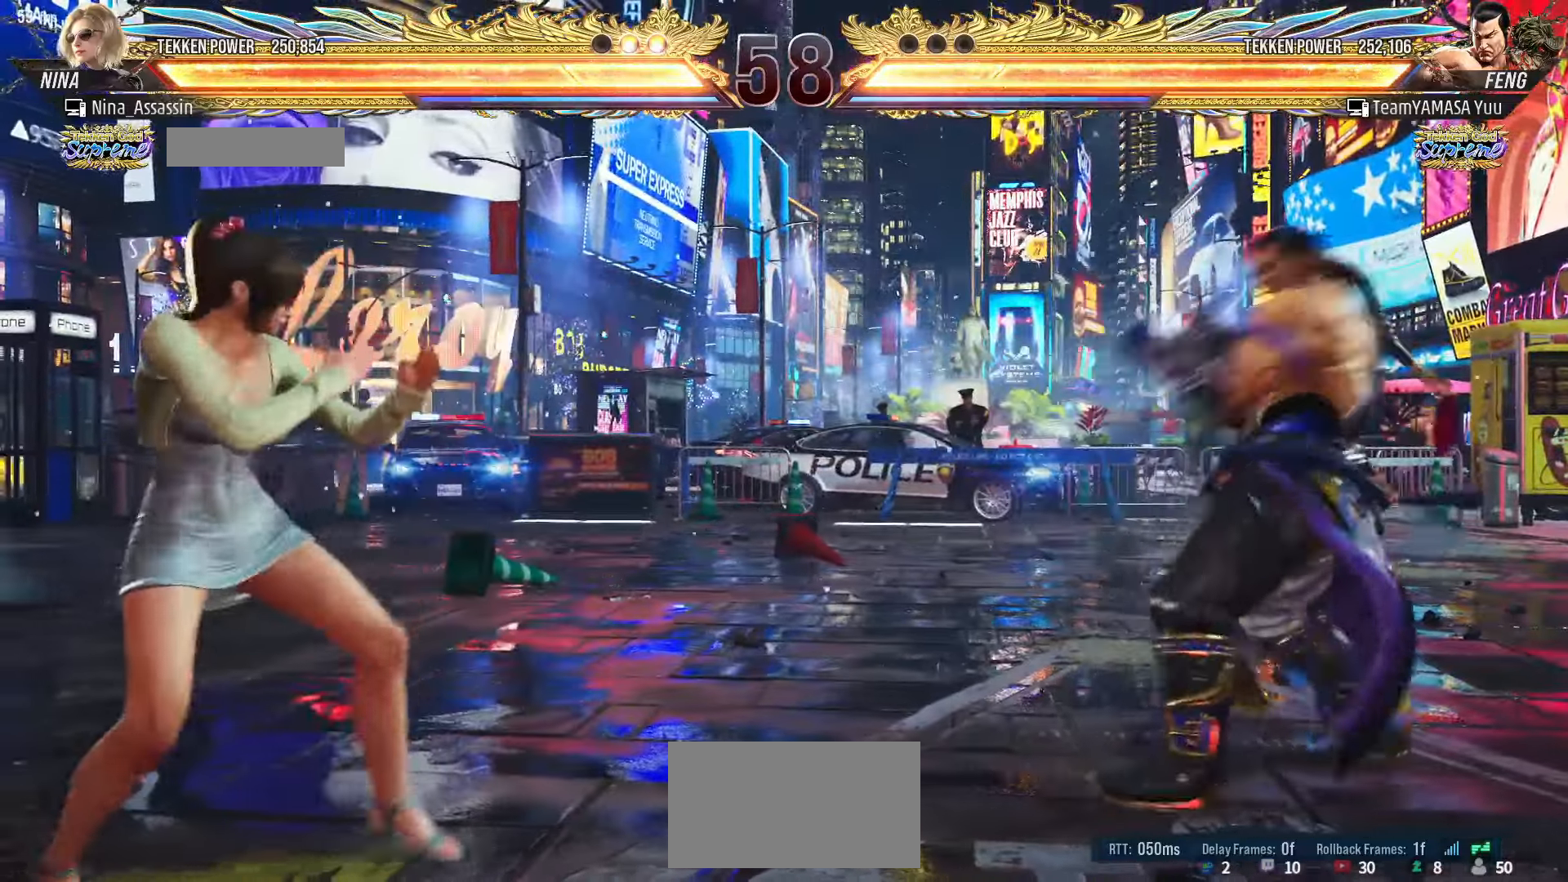
{"buttons": ["TRIANGLE"], "left_stick": "down-right", "events": [[134, "left_stick", "center"], [217, "left_stick", "up"], [300, "left_stick", "center"], [450, "left_stick", "down-right"], [467, "TRIANGLE", "down"]]}
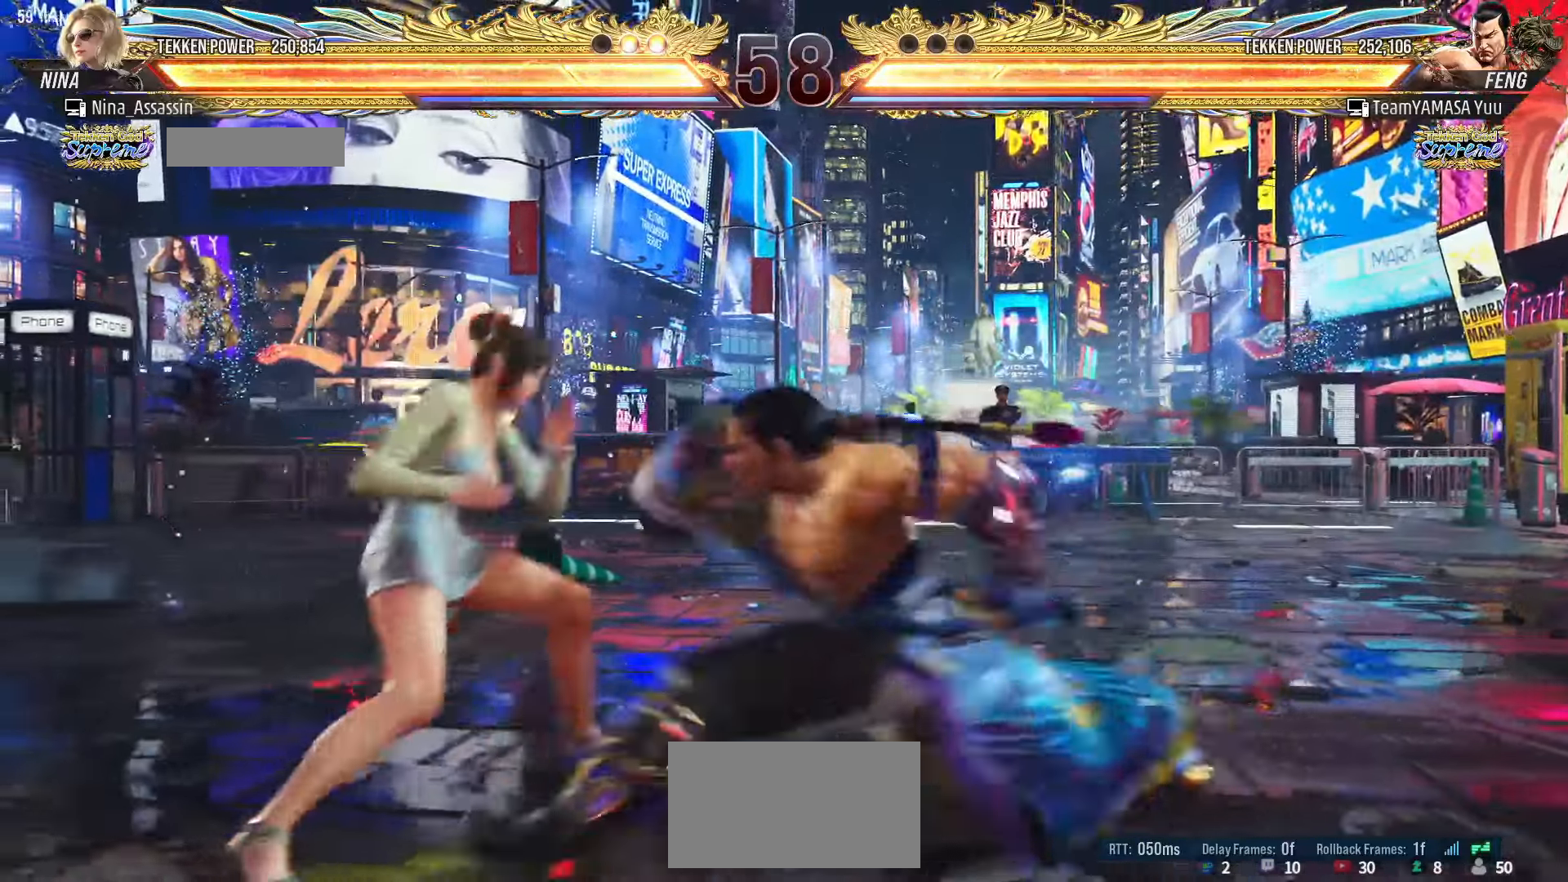
{"buttons": [], "left_stick": "left", "events": [[50, "TRIANGLE", "up"], [84, "left_stick", "center"], [367, "left_stick", "left"]]}
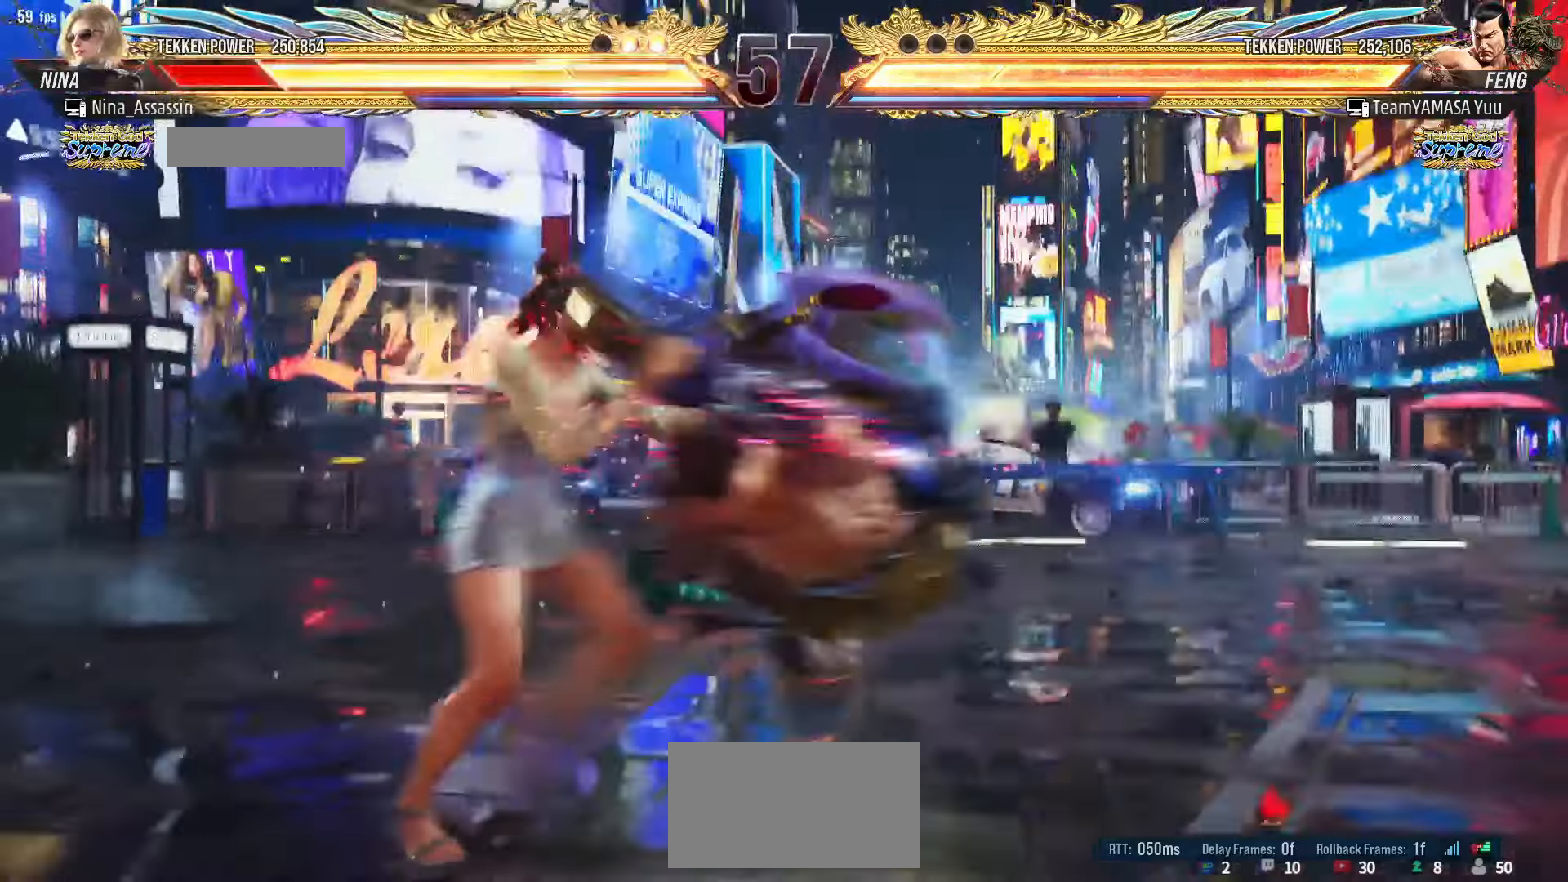
{"buttons": [], "left_stick": "left", "events": [[234, "left_stick", "down-left"], [367, "left_stick", "center"], [434, "left_stick", "left"]]}
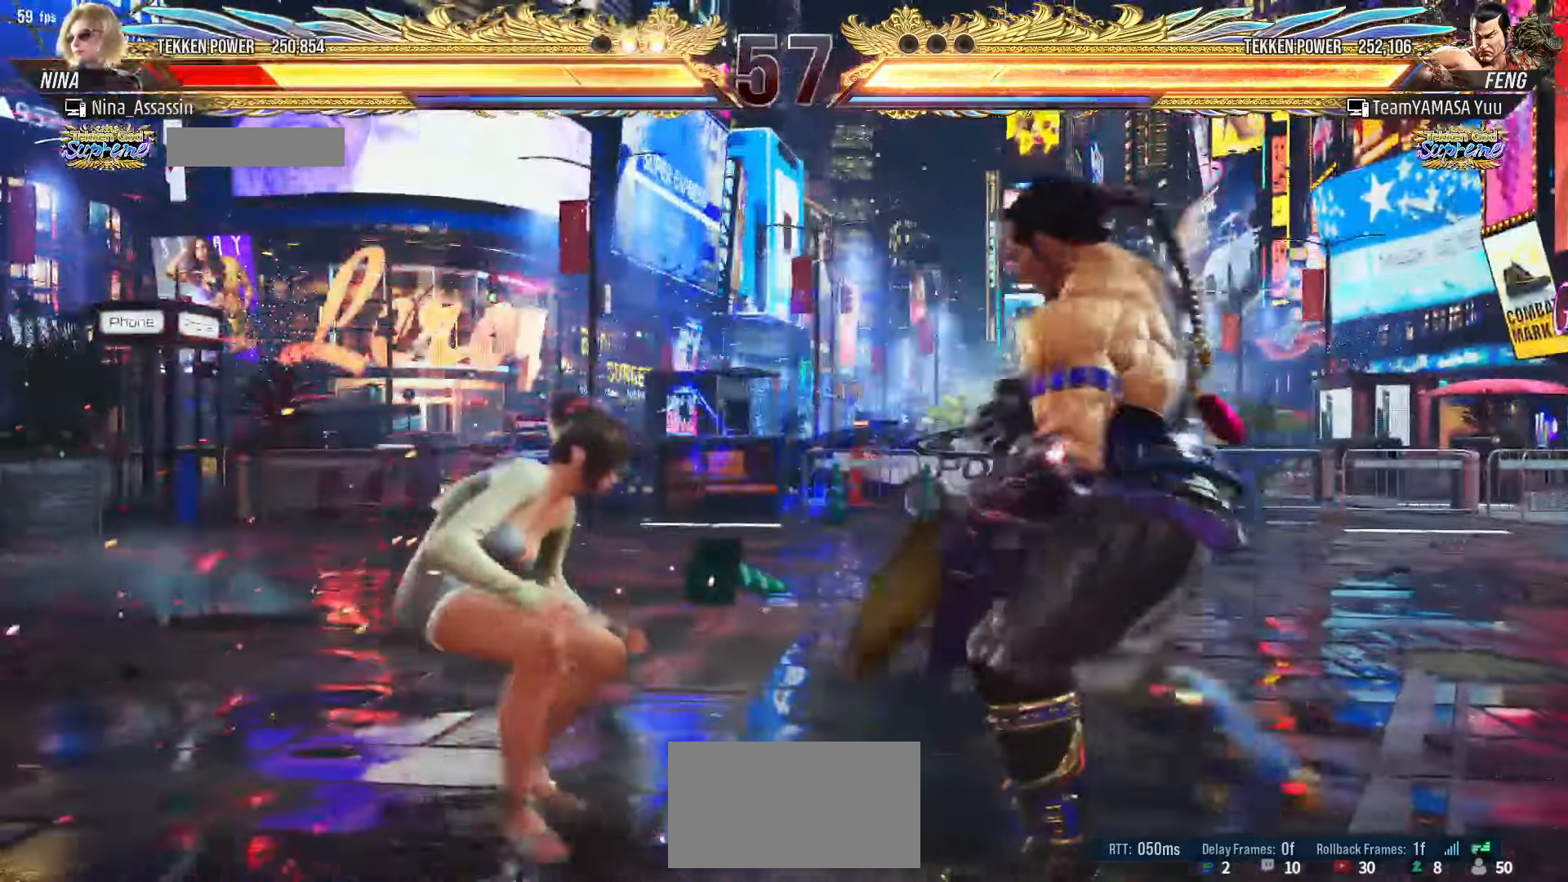
{"buttons": [], "left_stick": "left", "events": [[34, "left_stick", "center"], [100, "left_stick", "left"]]}
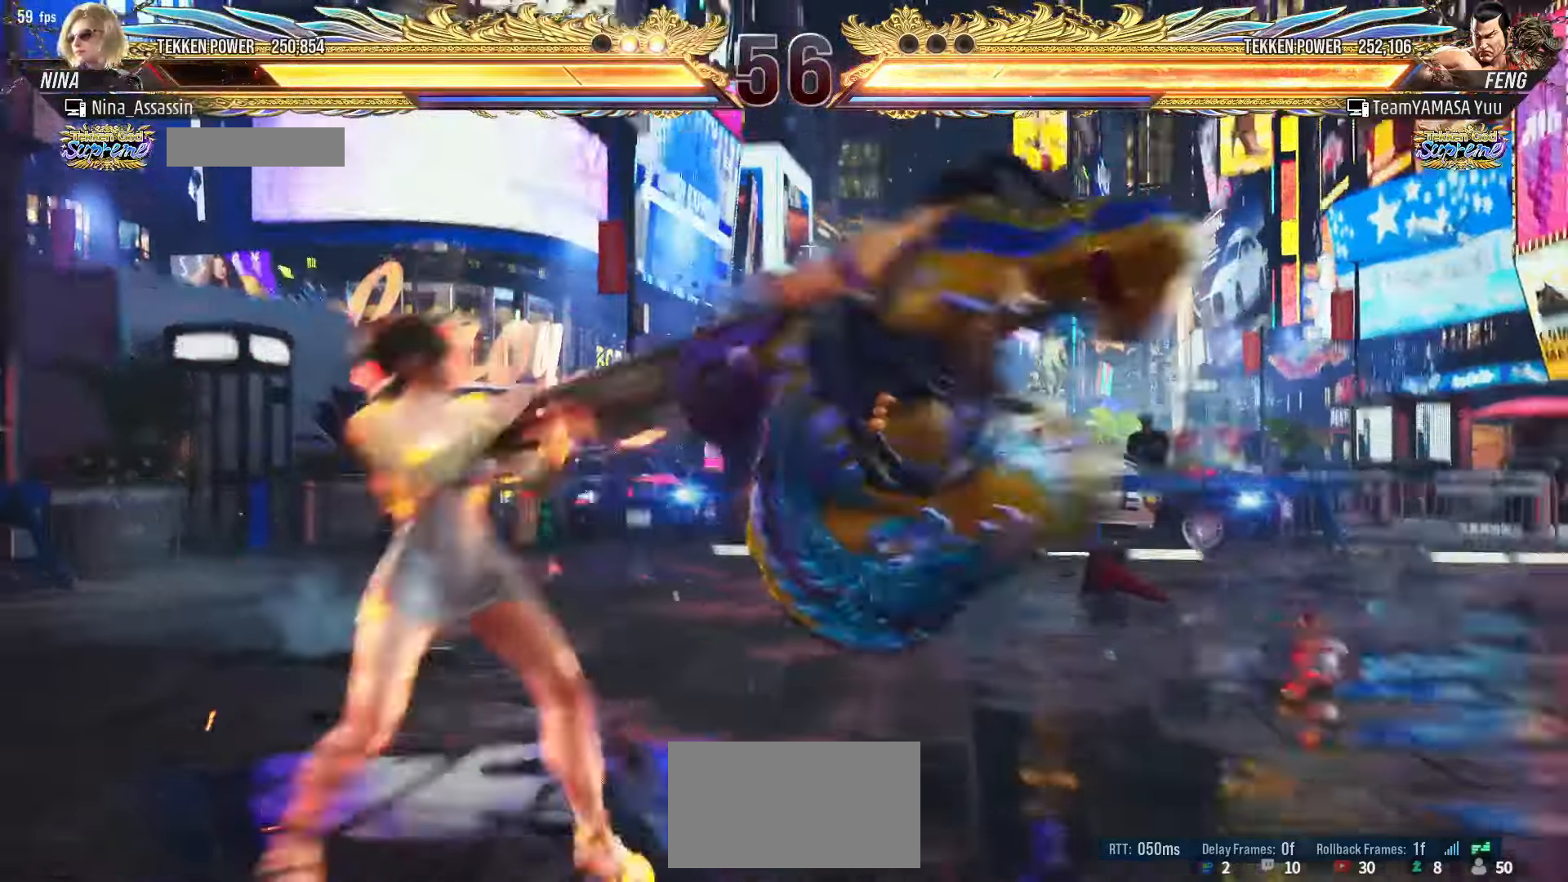
{"buttons": [], "left_stick": "left", "events": []}
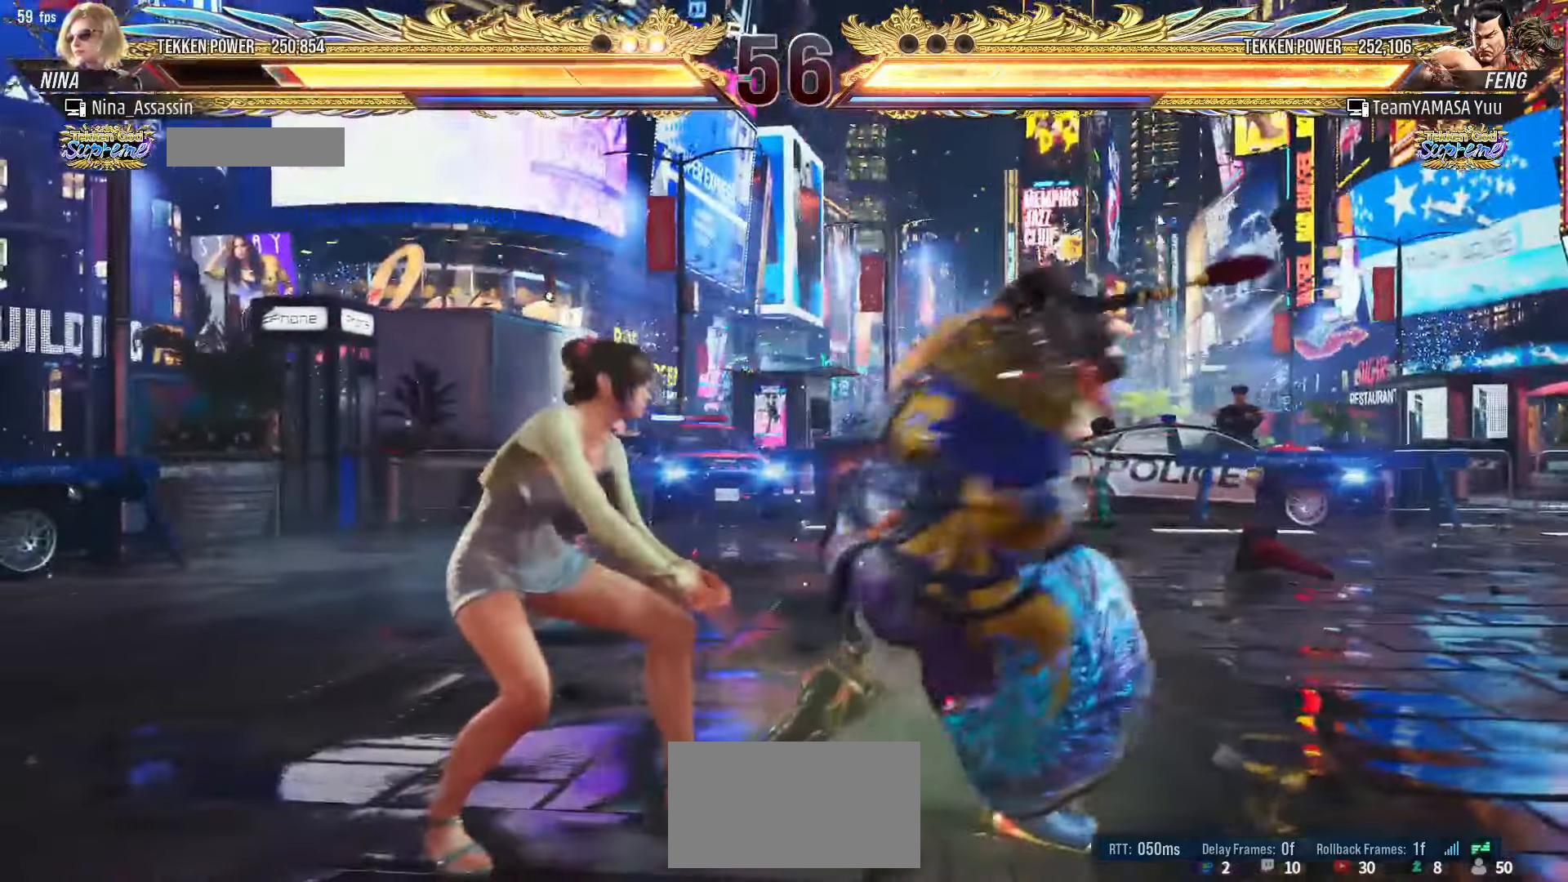
{"buttons": [], "left_stick": "down-left", "events": [[150, "left_stick", "center"], [200, "left_stick", "left"], [300, "left_stick", "down-left"]]}
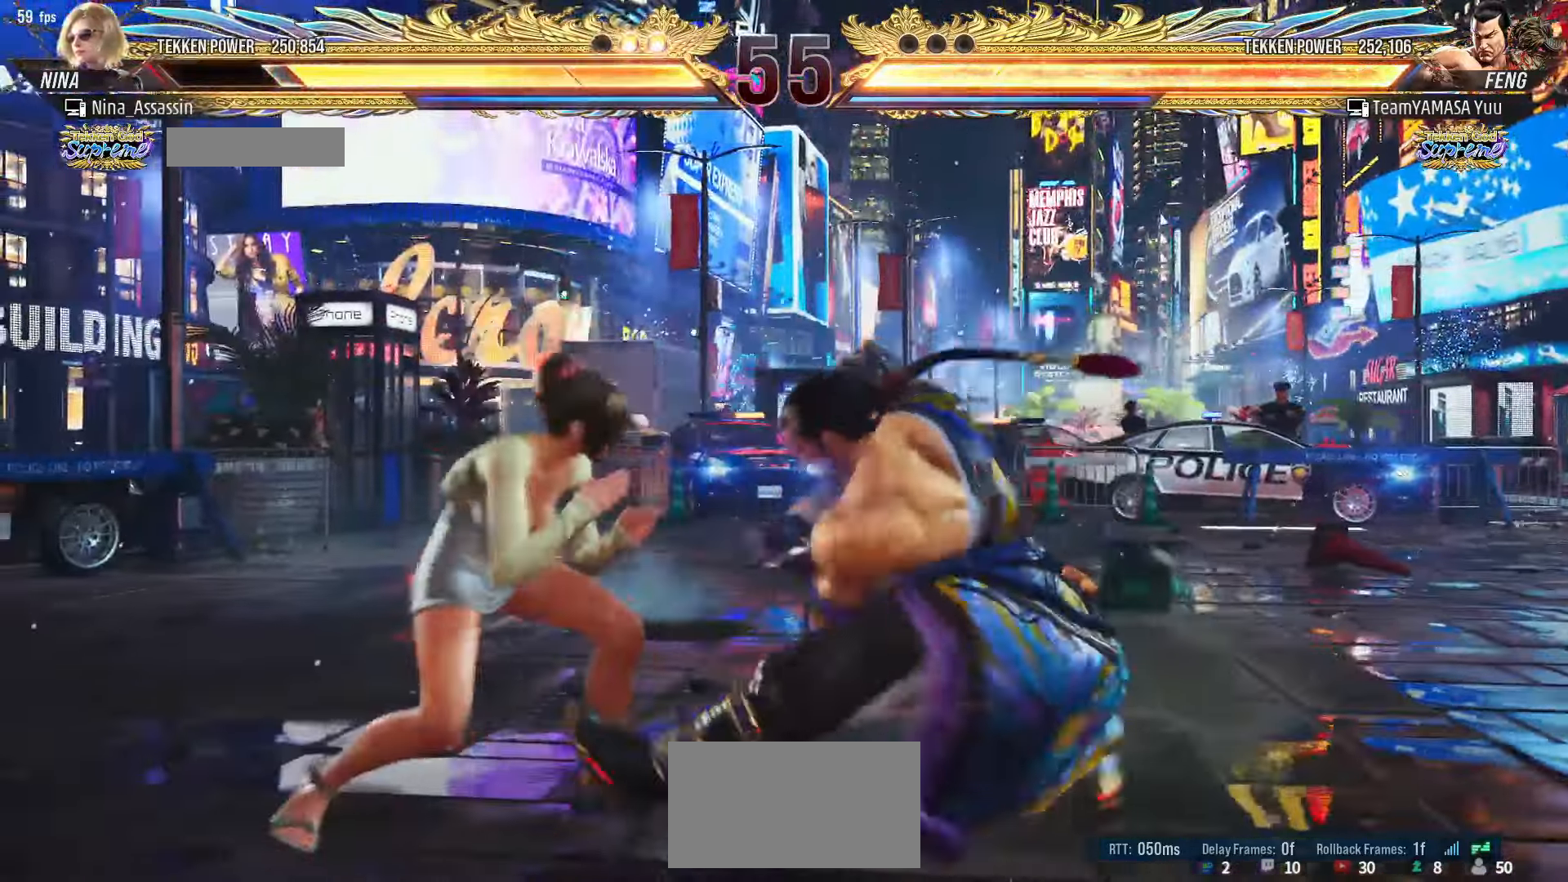
{"buttons": [], "left_stick": "down-left", "events": [[67, "left_stick", "center"], [117, "left_stick", "left"], [234, "left_stick", "down-left"]]}
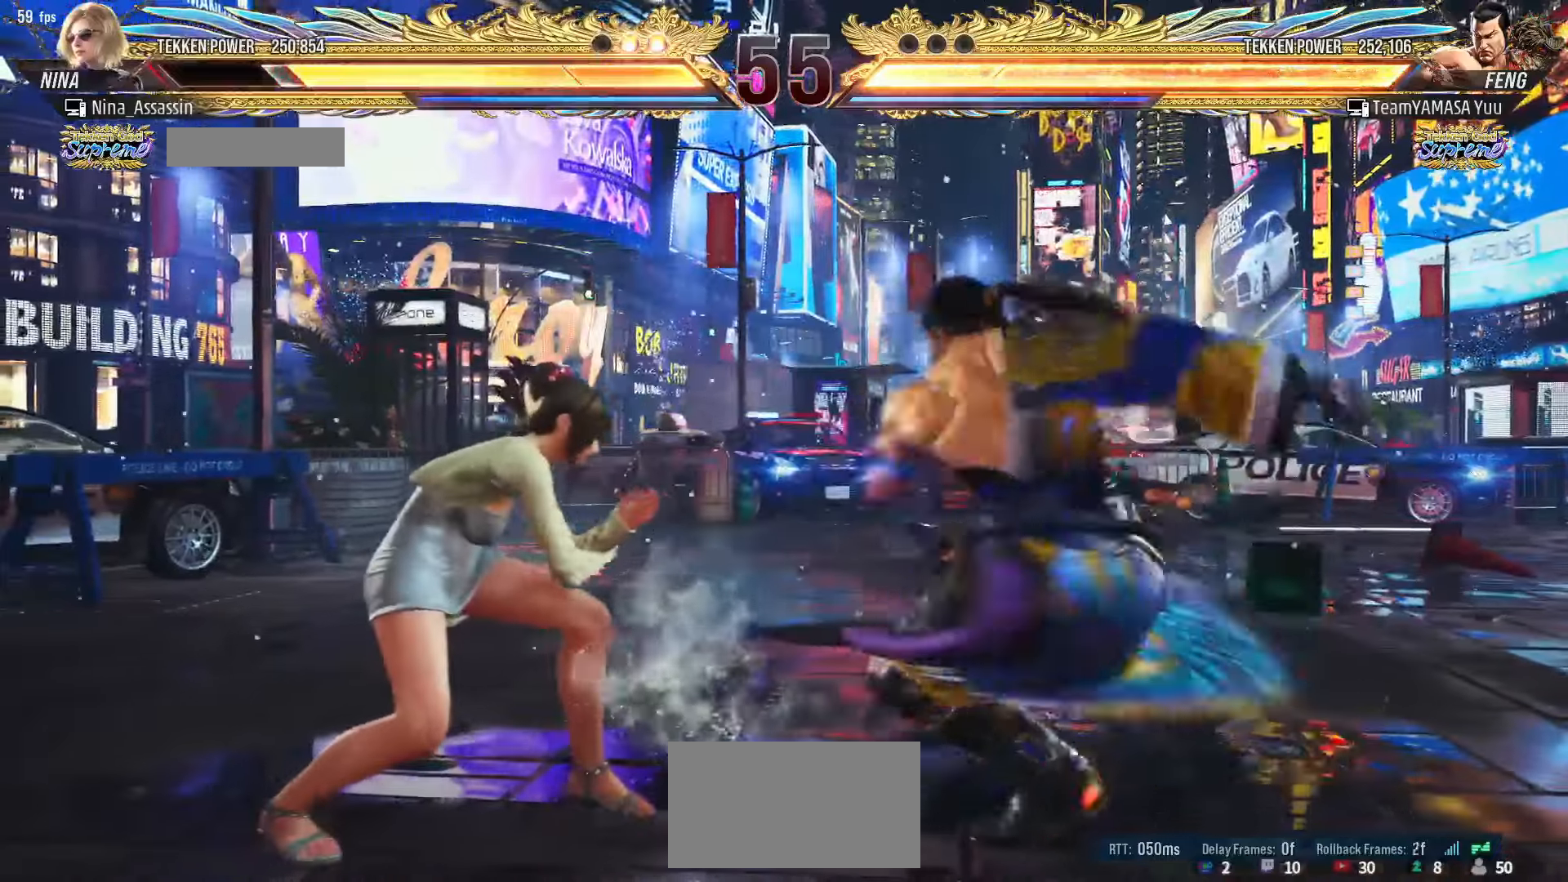
{"buttons": [], "left_stick": "center", "events": [[367, "left_stick", "center"]]}
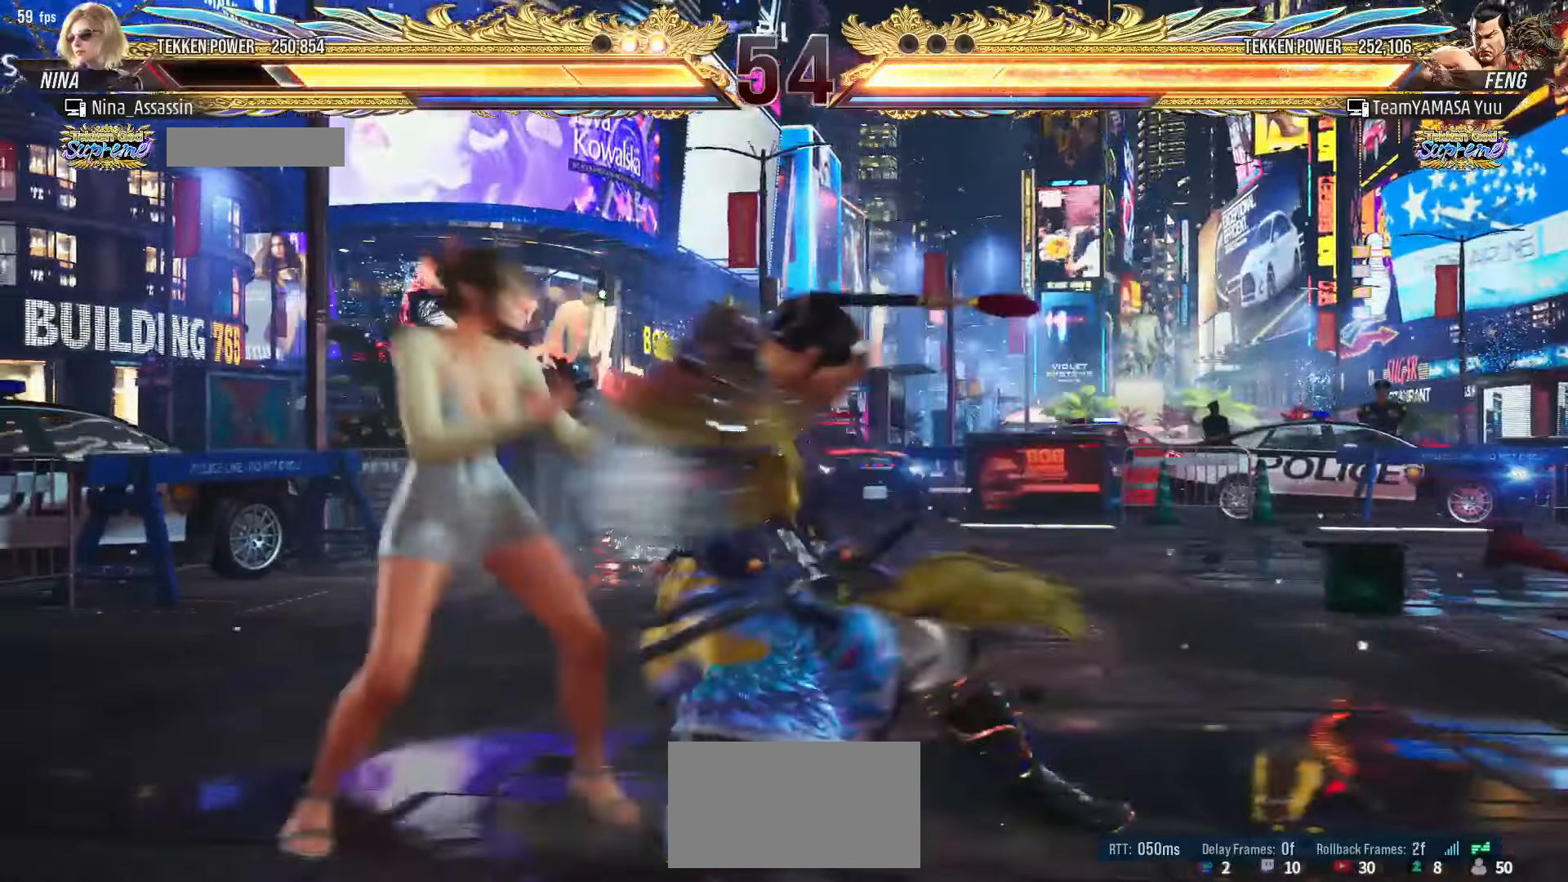
{"buttons": [], "left_stick": "center", "events": [[17, "left_stick", "left"], [200, "left_stick", "center"], [284, "SQUARE", "down"], [350, "SQUARE", "up"], [400, "TRIANGLE", "down"], [484, "TRIANGLE", "up"]]}
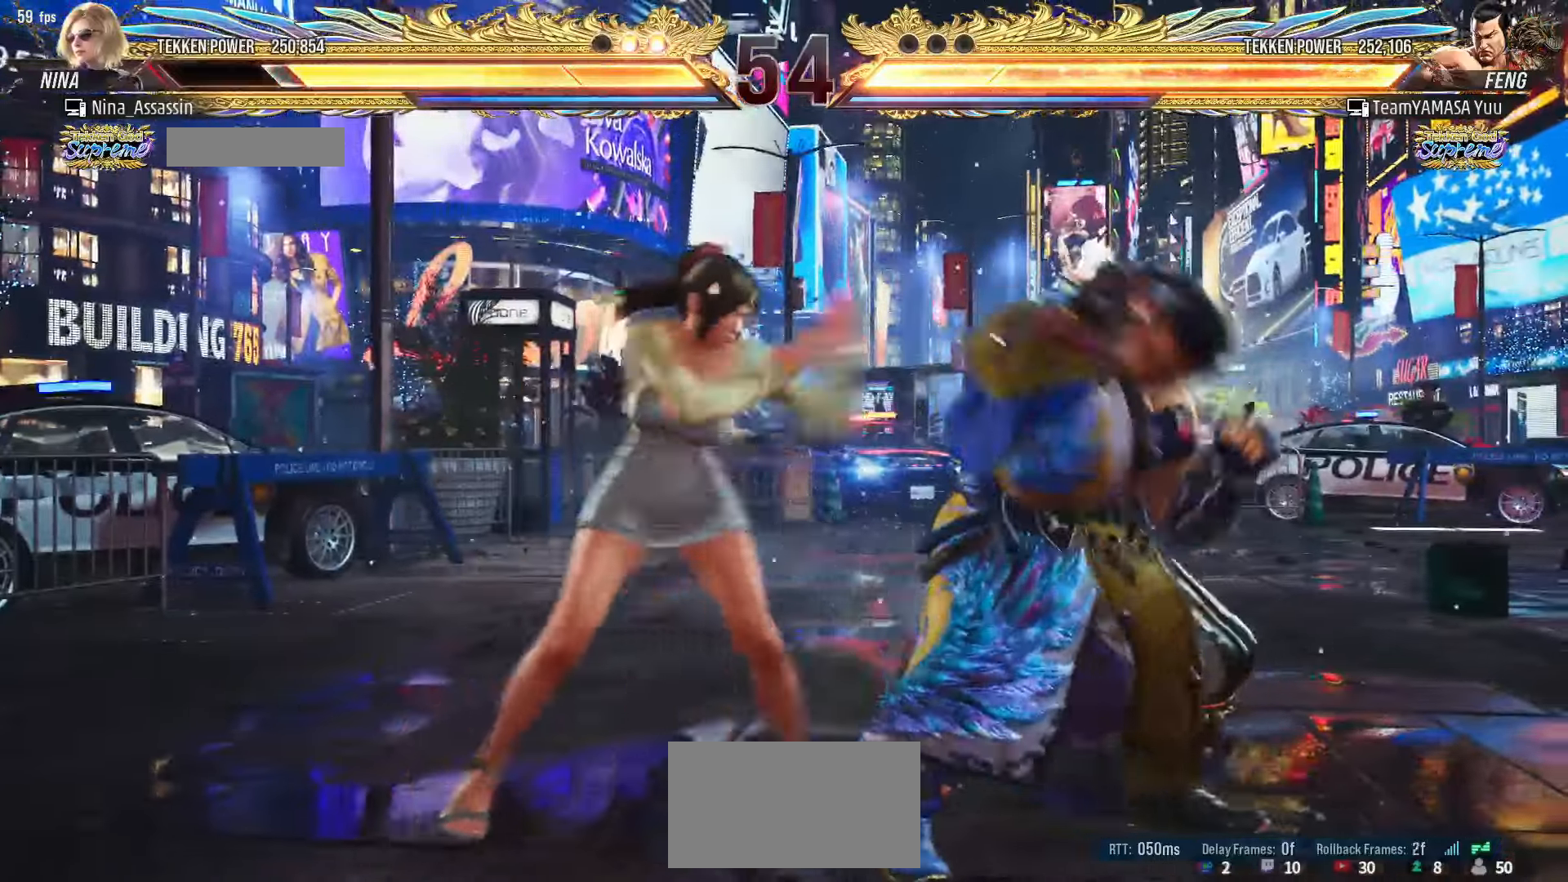
{"buttons": ["SQUARE"], "left_stick": "center", "events": [[200, "left_stick", "up"], [284, "left_stick", "center"], [450, "SQUARE", "down"]]}
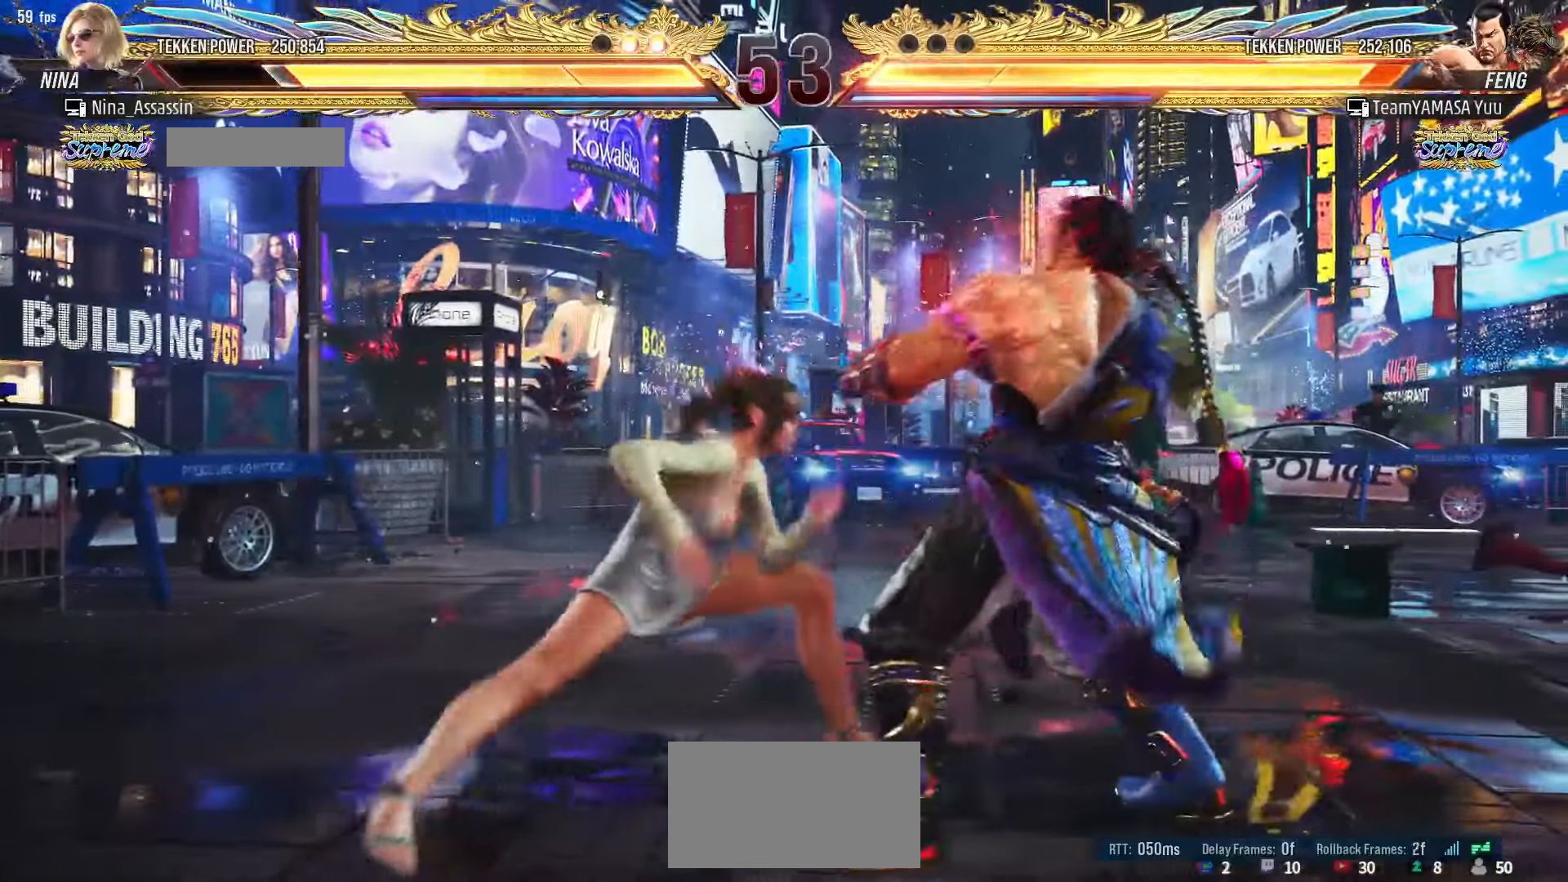
{"buttons": [], "left_stick": "center", "events": [[17, "SQUARE", "up"], [134, "left_stick", "right"], [317, "left_stick", "center"], [367, "SQUARE", "down"], [417, "SQUARE", "up"]]}
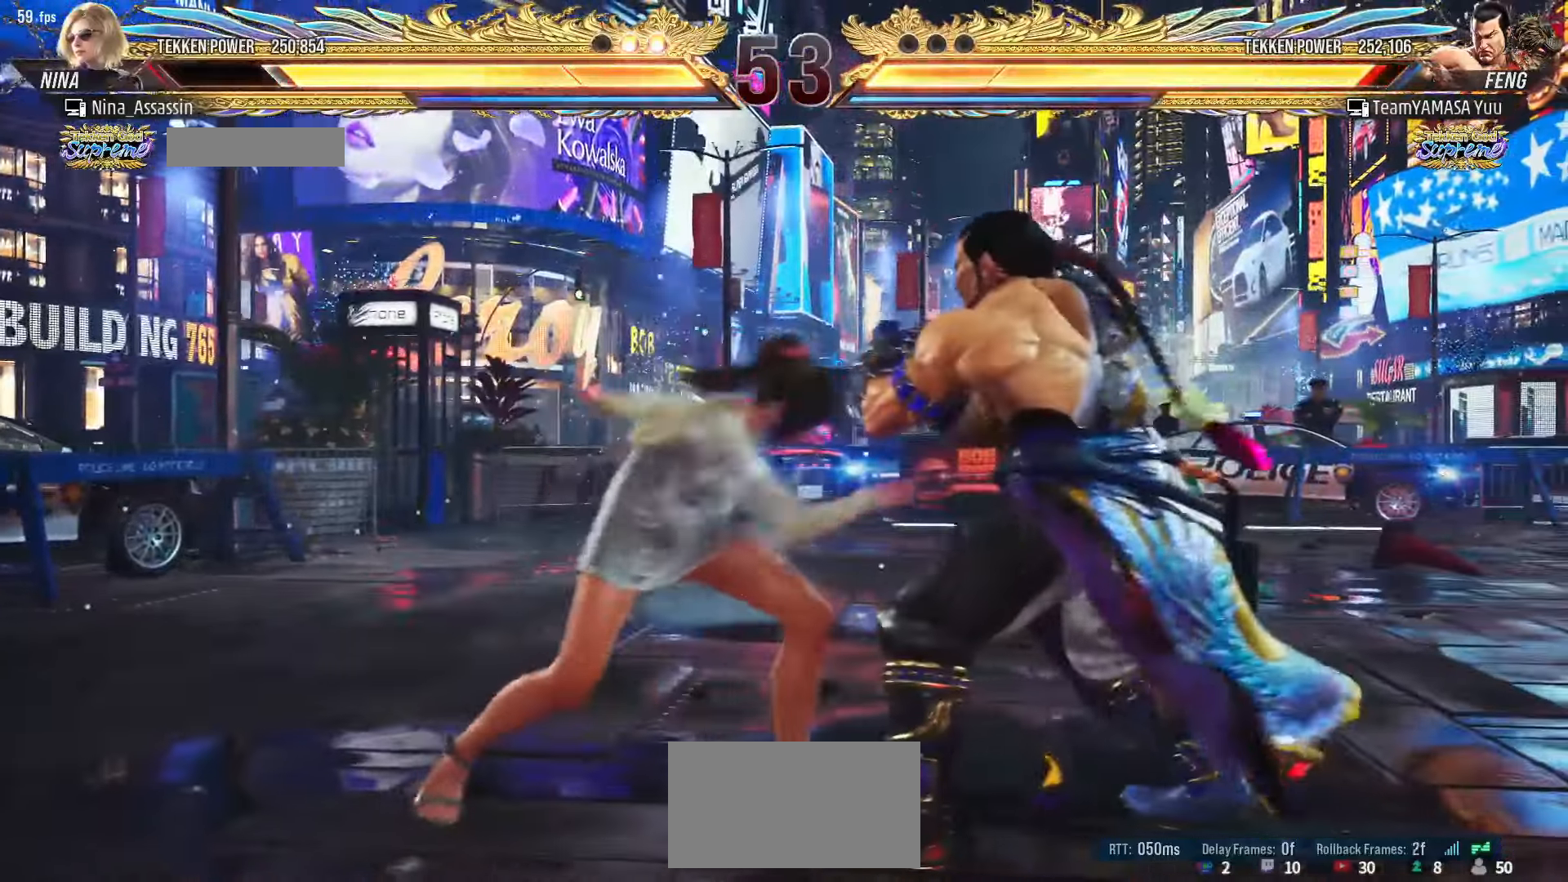
{"buttons": [], "left_stick": "down", "events": [[84, "left_stick", "left"], [500, "left_stick", "down"]]}
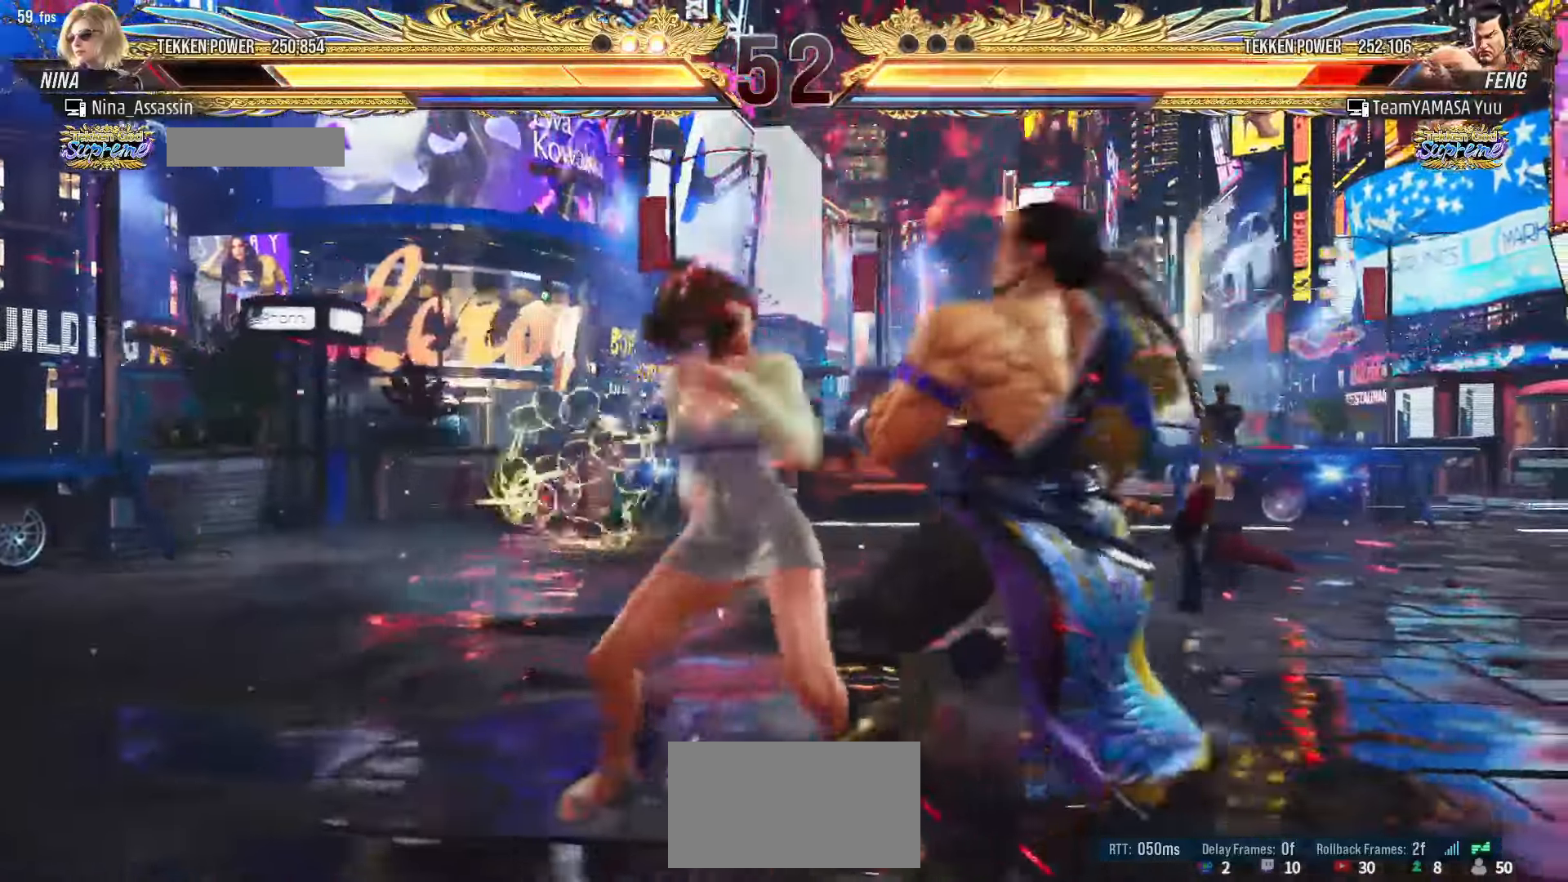
{"buttons": [], "left_stick": "right", "events": [[50, "left_stick", "center"], [200, "SQUARE", "down"], [267, "SQUARE", "up"], [334, "left_stick", "right"]]}
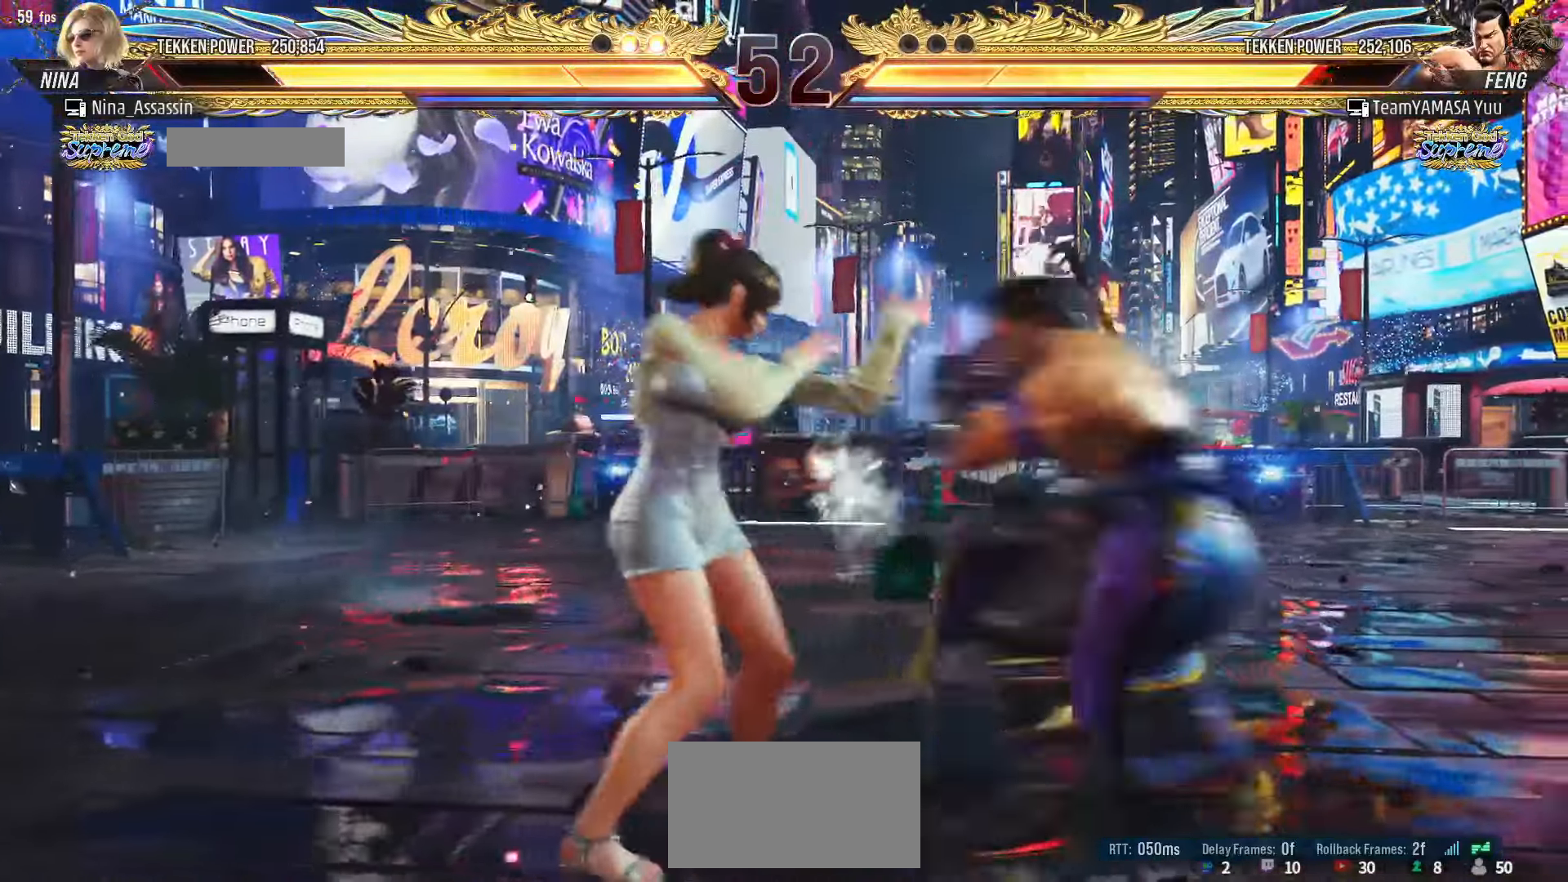
{"buttons": [], "left_stick": "center", "events": [[84, "SQUARE", "down"], [100, "SQUARE", "up"], [134, "SQUARE", "down"], [167, "SQUARE", "up"], [250, "left_stick", "center"]]}
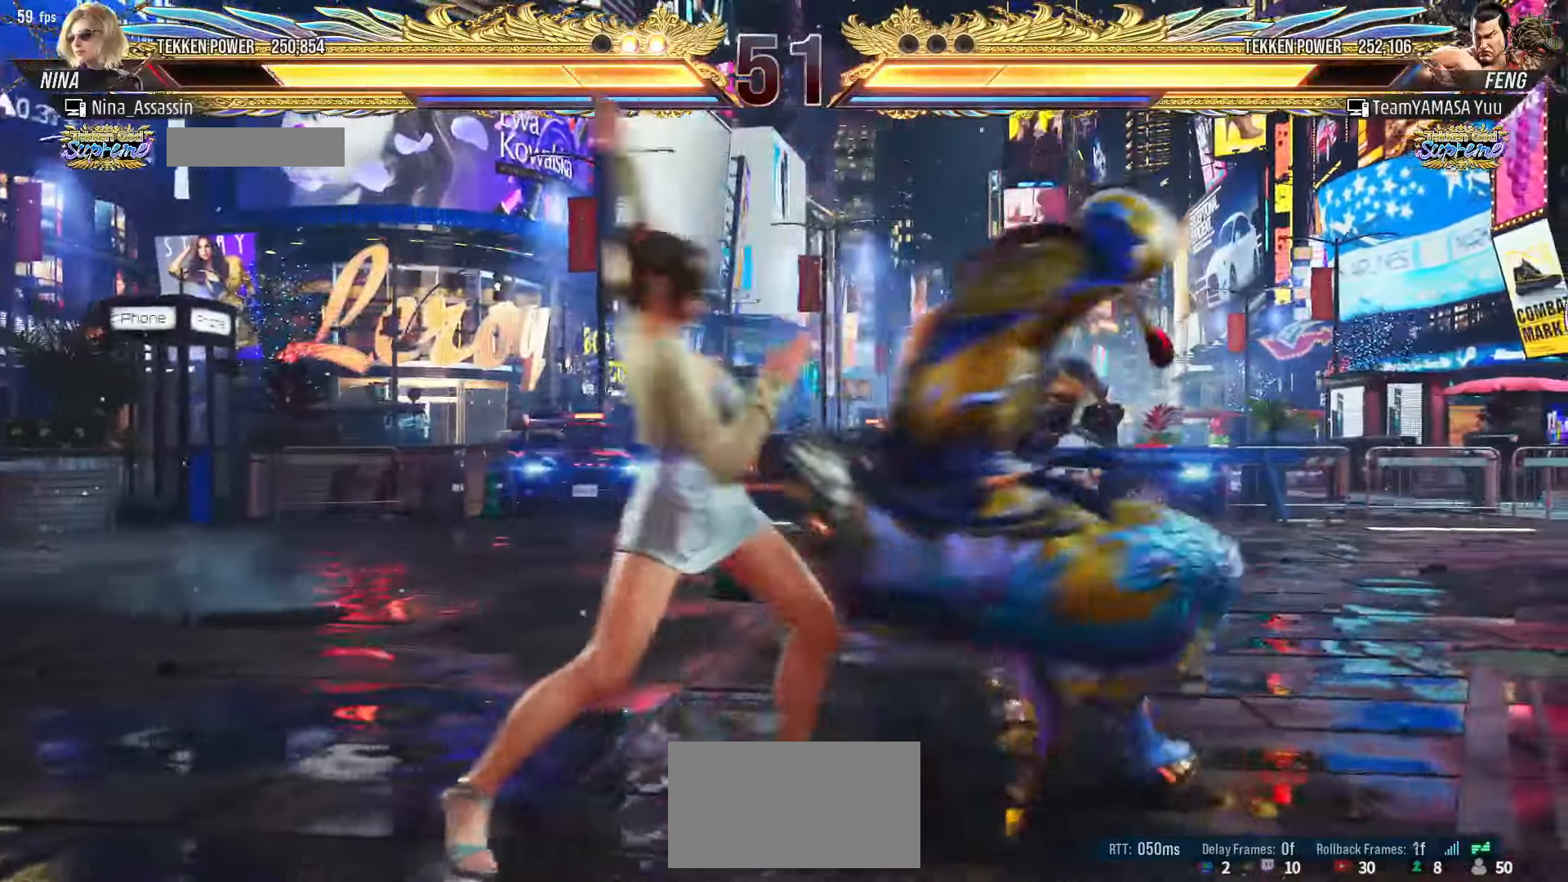
{"buttons": [], "left_stick": "center", "events": [[150, "left_stick", "left"], [450, "left_stick", "center"]]}
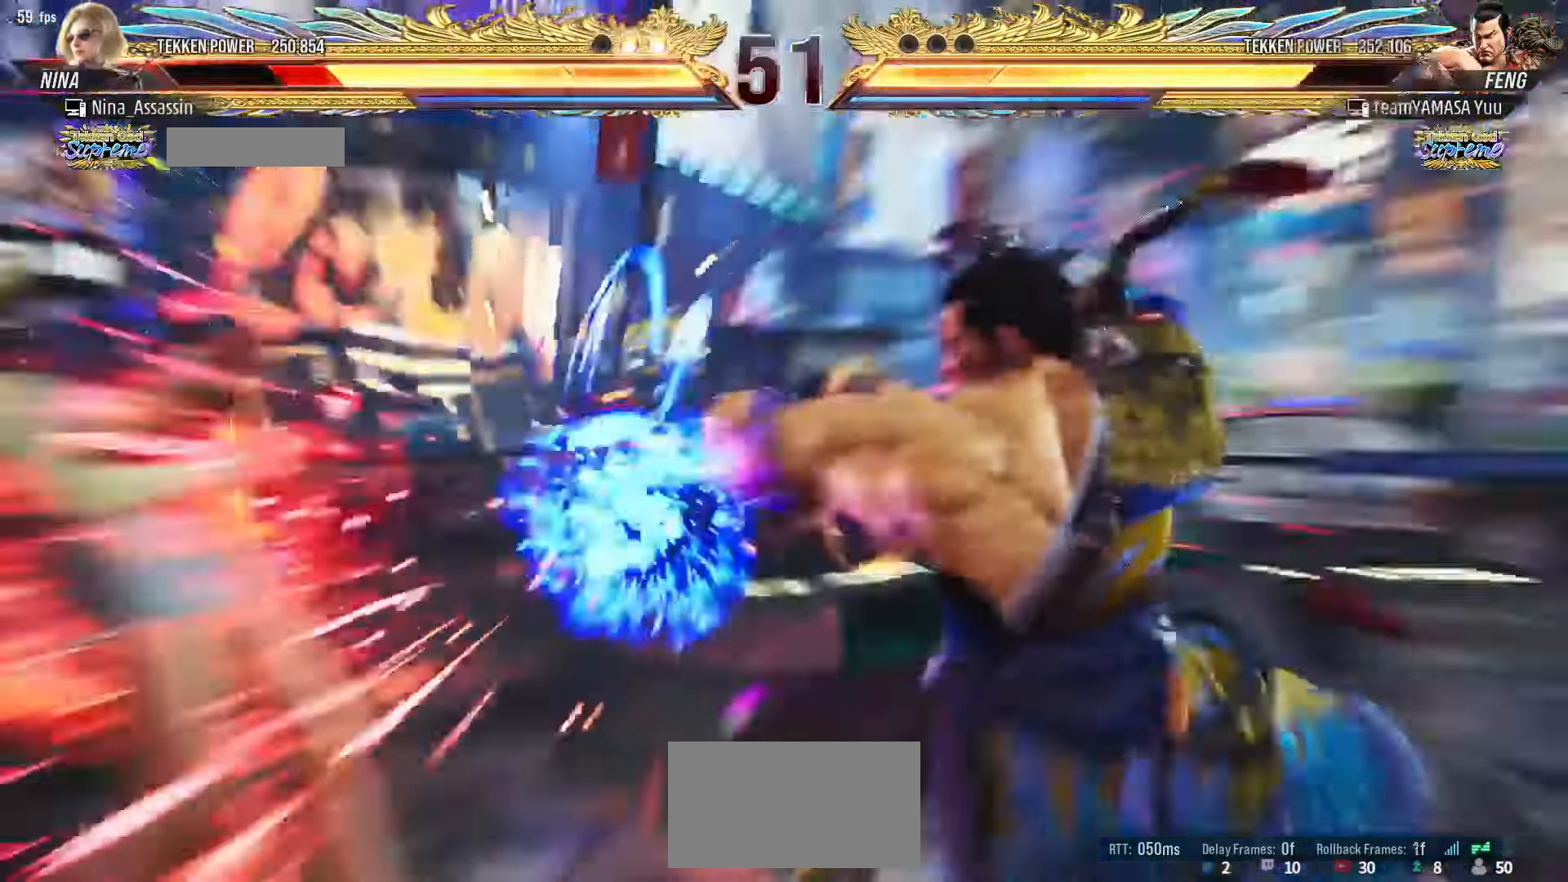
{"buttons": [], "left_stick": "left", "events": [[50, "TRIANGLE", "down"], [100, "TRIANGLE", "up"], [134, "SQUARE", "down"], [167, "SQUARE", "up"], [217, "TRIANGLE", "down"], [267, "TRIANGLE", "up"], [300, "SQUARE", "down"], [334, "SQUARE", "up"], [450, "left_stick", "left"]]}
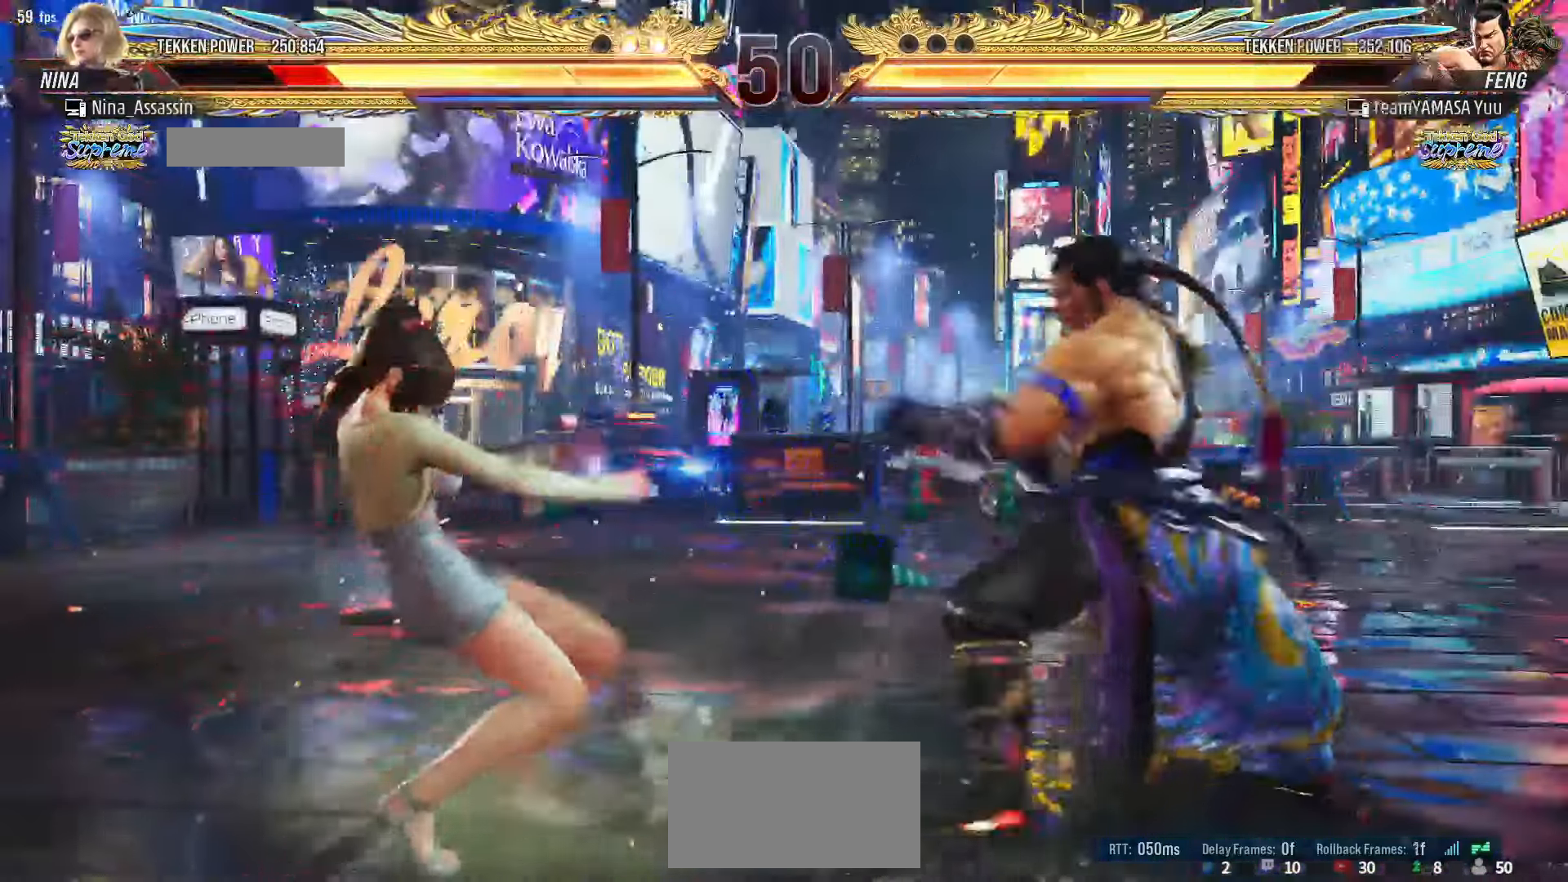
{"buttons": [], "left_stick": "left", "events": []}
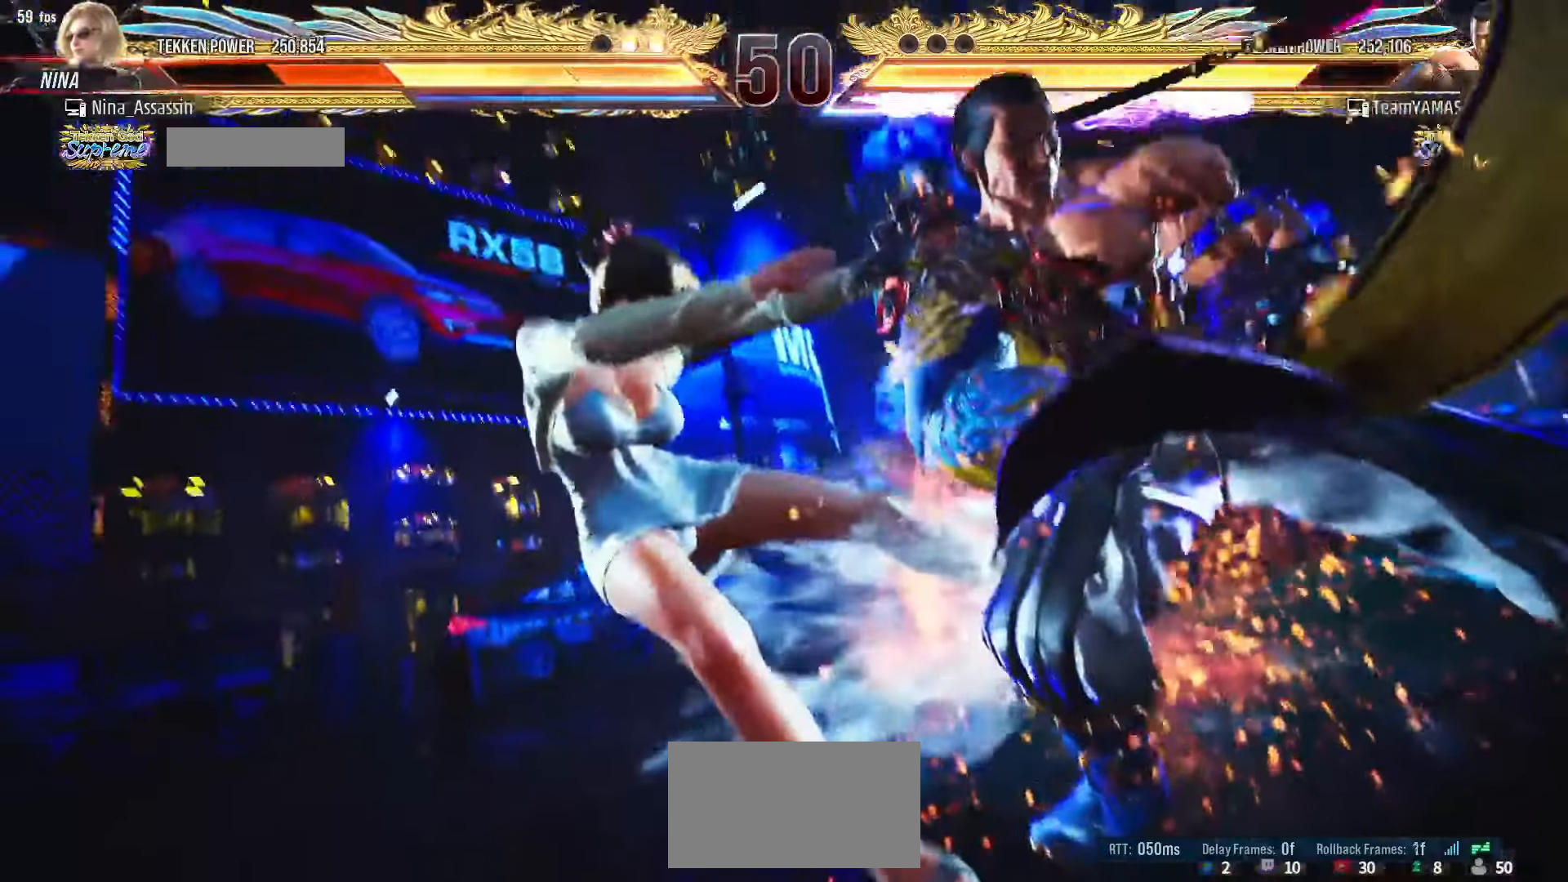
{"buttons": [], "left_stick": "left", "events": []}
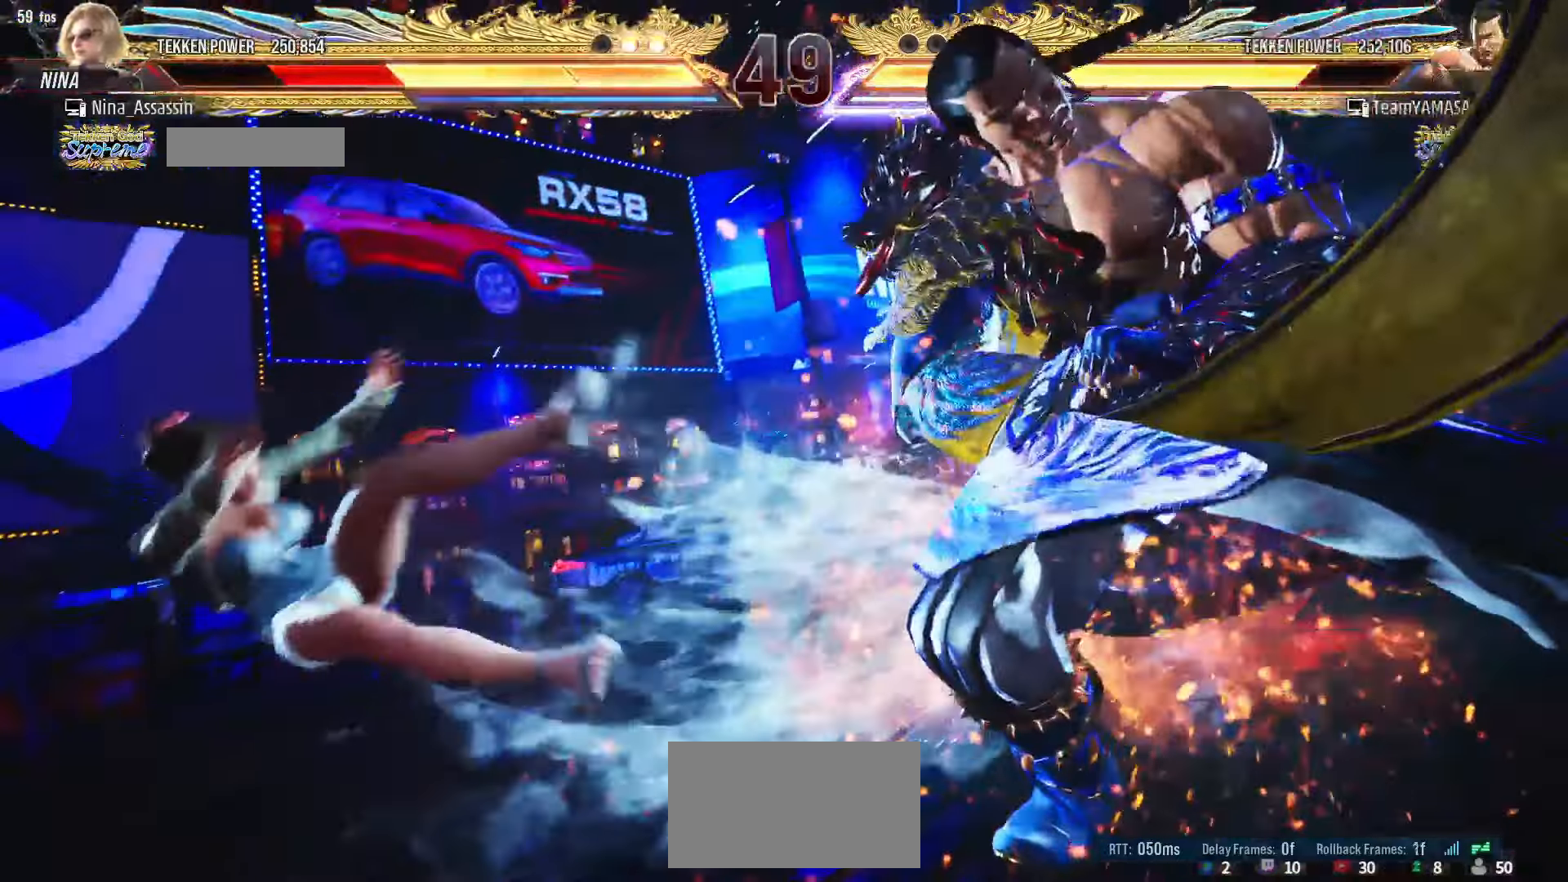
{"buttons": [], "left_stick": "left", "events": [[400, "left_stick", "center"], [450, "left_stick", "left"]]}